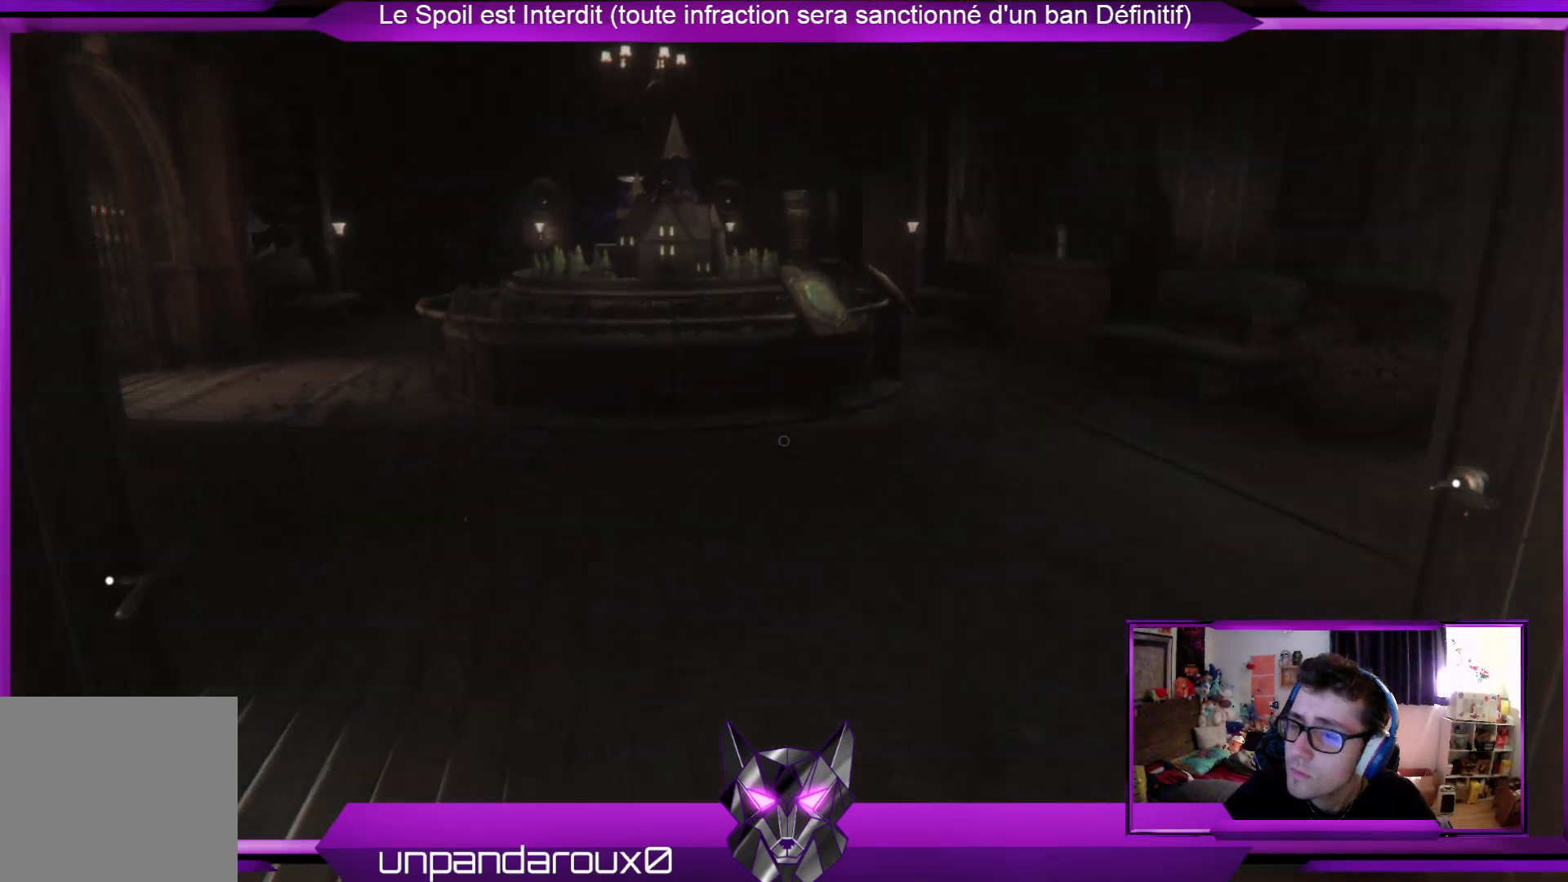
Gameplay with a controller (Xbox layout); each line is a JSON object with the inputs held at the frame after it. "events" lists button and stick changes between this image and that frame as [ms after this image, input, new state], when the widget could be followed in between.
{"buttons": [], "left_stick": "up-left", "right_stick": "center", "events": [[134, "right_stick", "right"], [501, "right_stick", "center"]]}
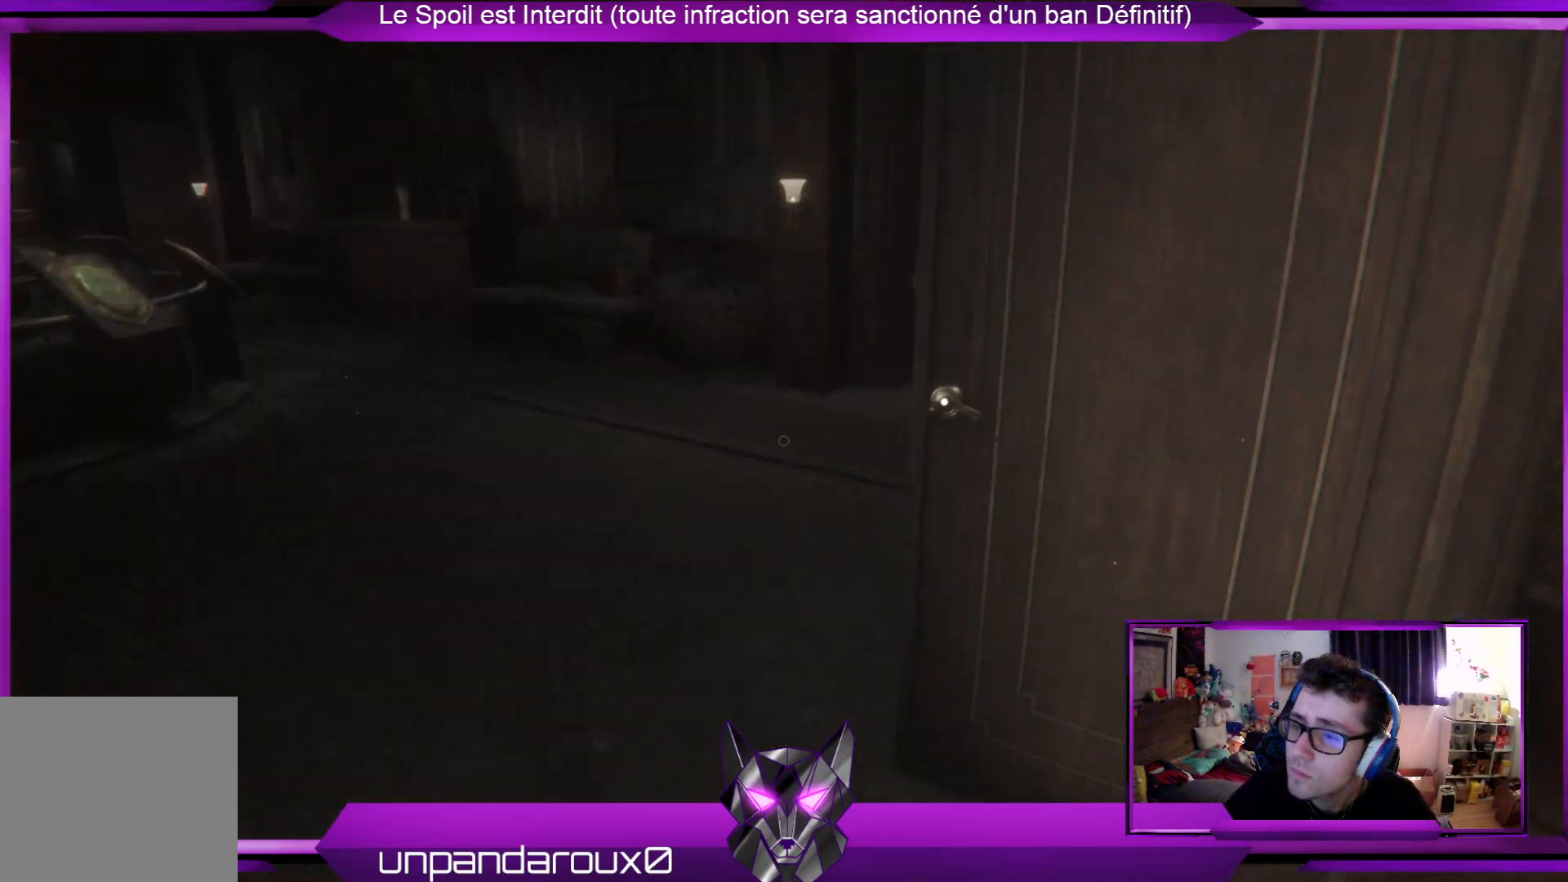
{"buttons": [], "left_stick": "up-left", "right_stick": "center", "events": [[301, "right_stick", "left"], [435, "right_stick", "center"]]}
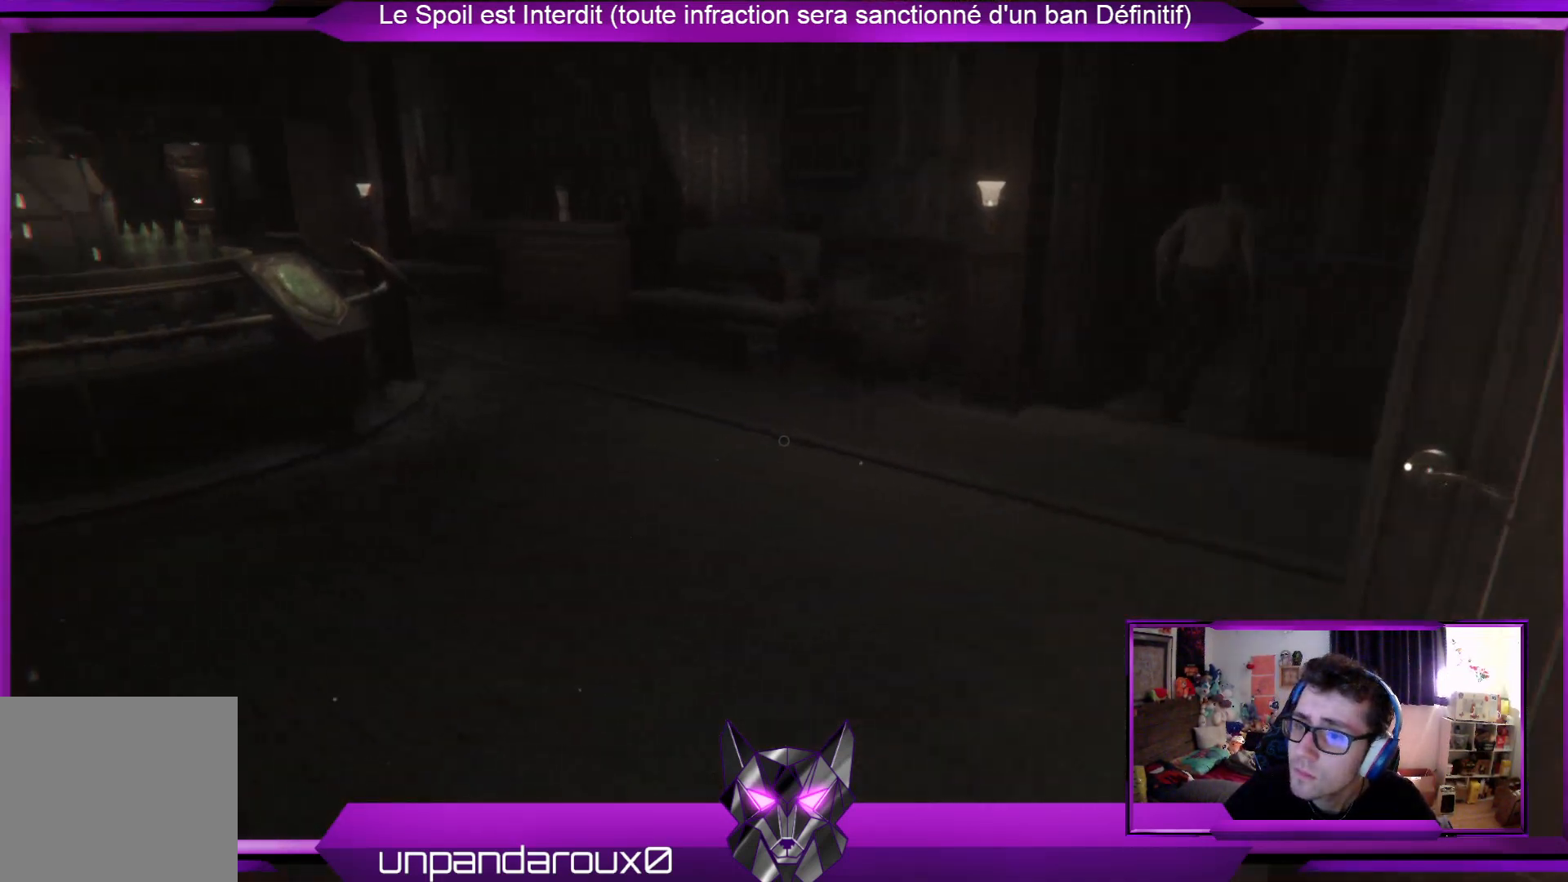
{"buttons": [], "left_stick": "up-left", "right_stick": "center", "events": []}
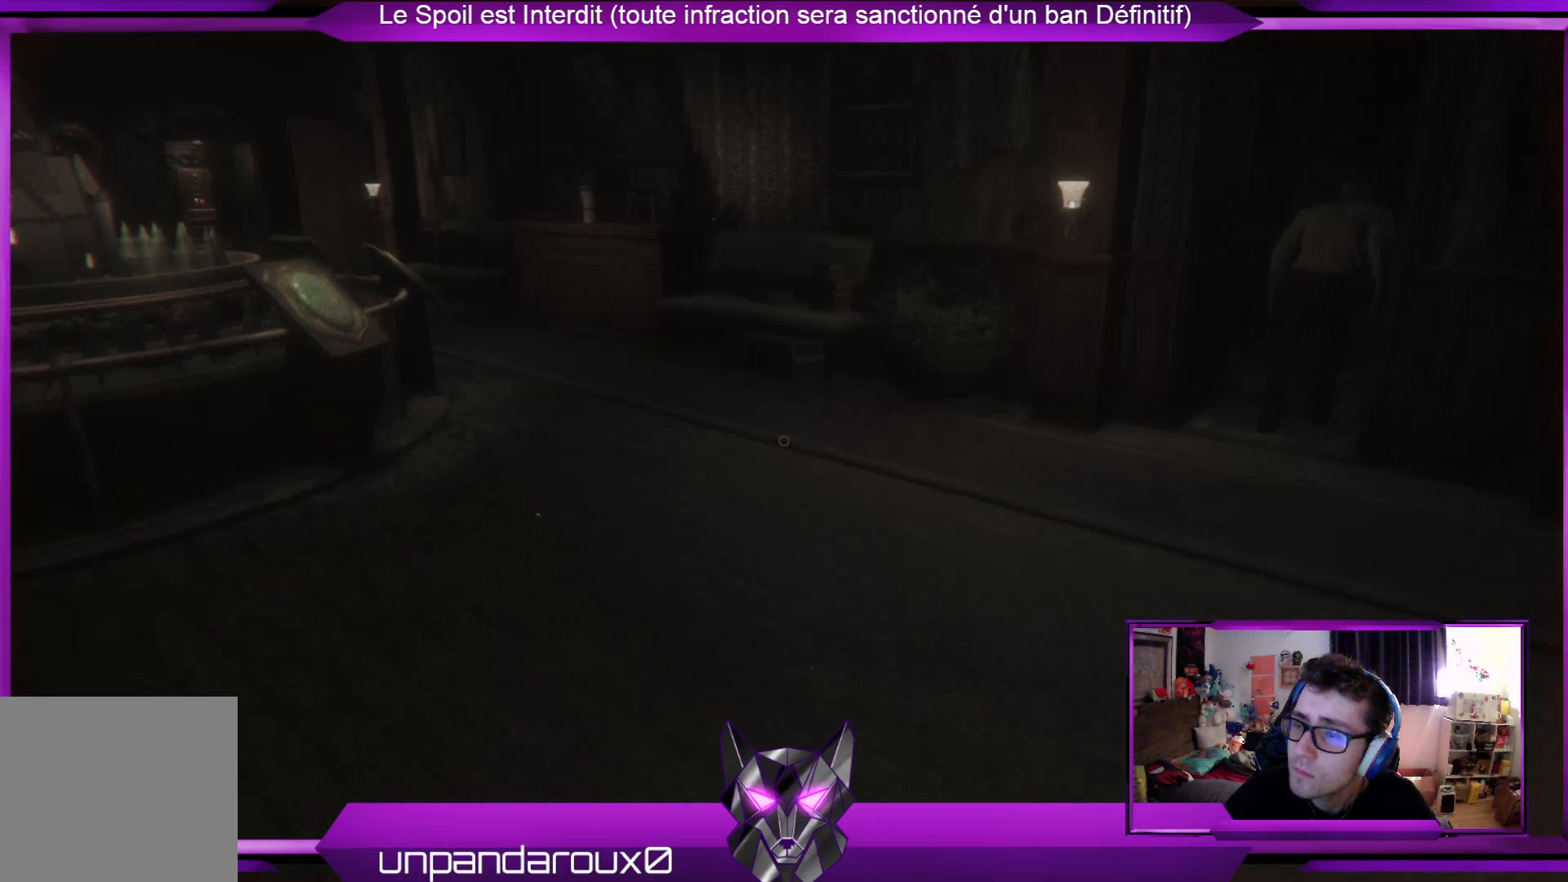
{"buttons": [], "left_stick": "up-left", "right_stick": "left", "events": [[502, "right_stick", "left"]]}
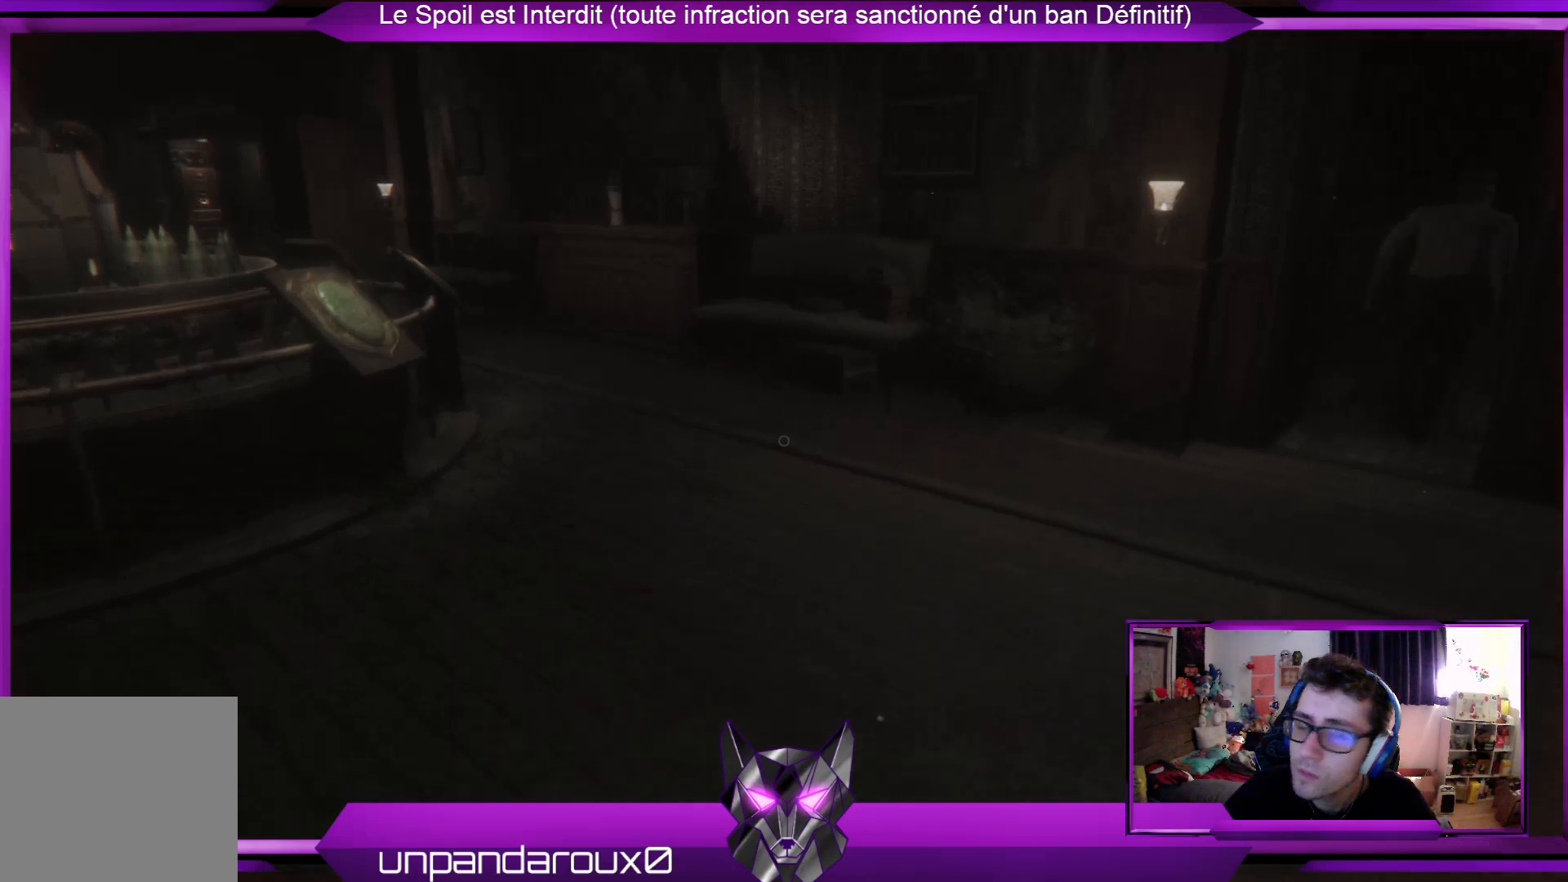
{"buttons": [], "left_stick": "up", "right_stick": "center", "events": [[200, "left_stick", "up"], [200, "right_stick", "center"]]}
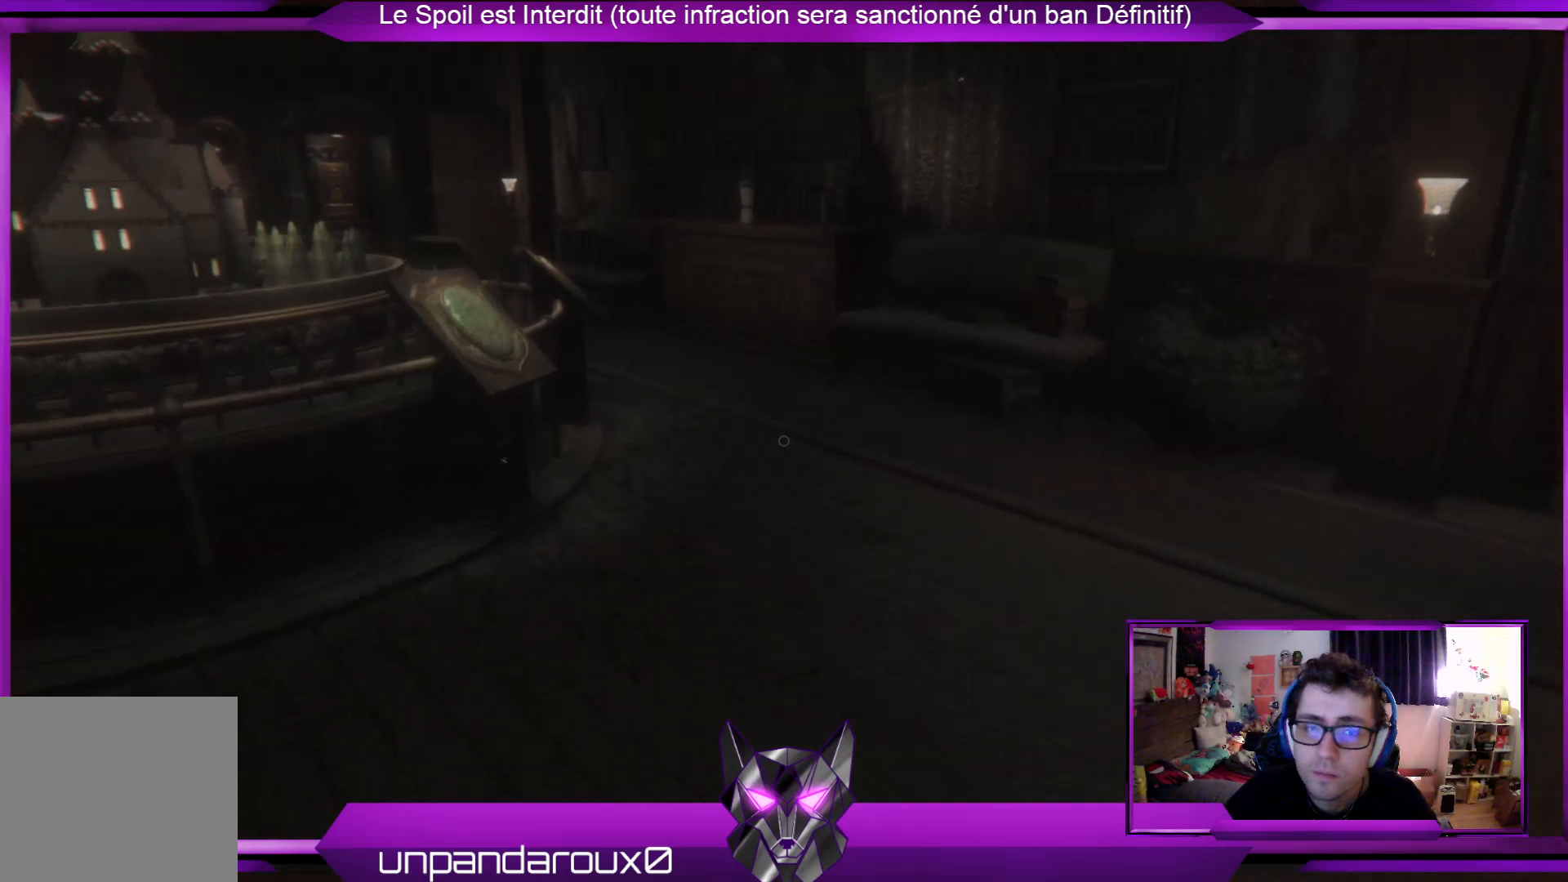
{"buttons": [], "left_stick": "up", "right_stick": "center", "events": []}
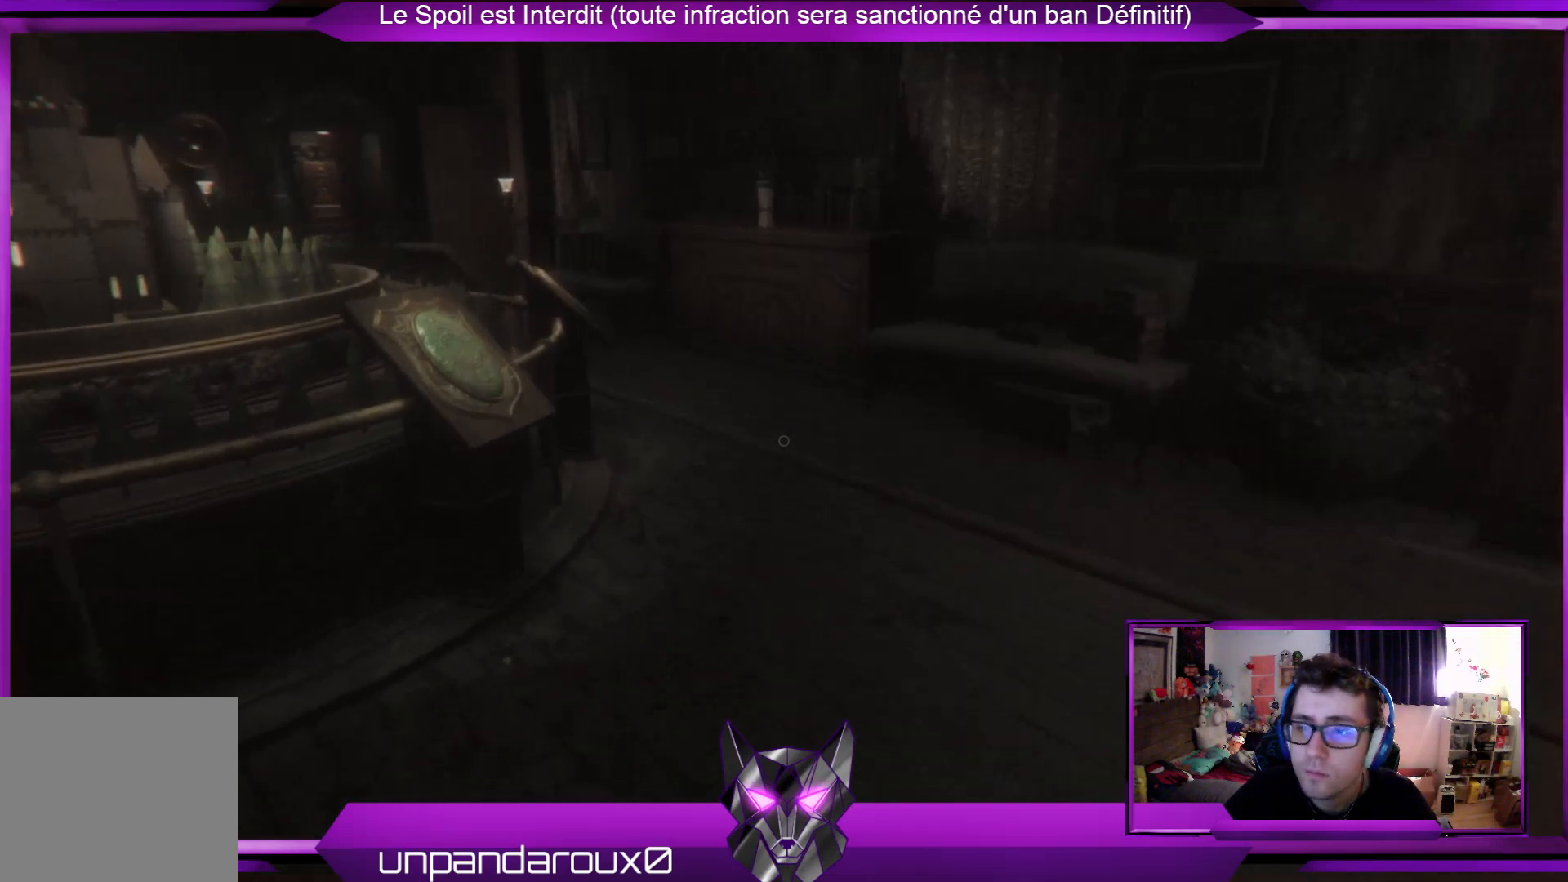
{"buttons": [], "left_stick": "up", "right_stick": "center", "events": []}
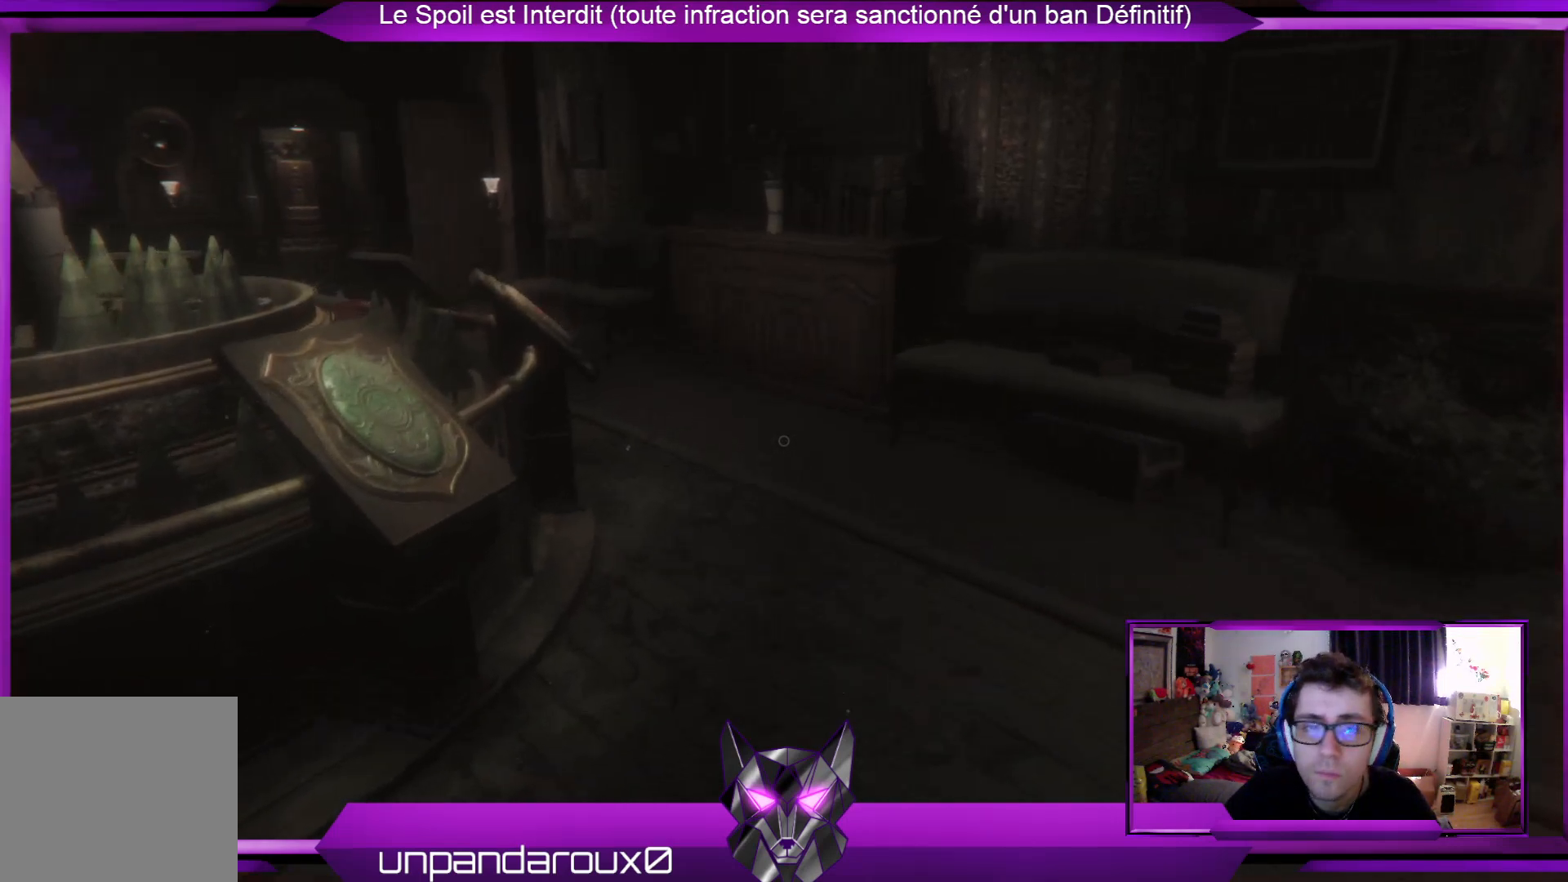
{"buttons": [], "left_stick": "up", "right_stick": "center", "events": []}
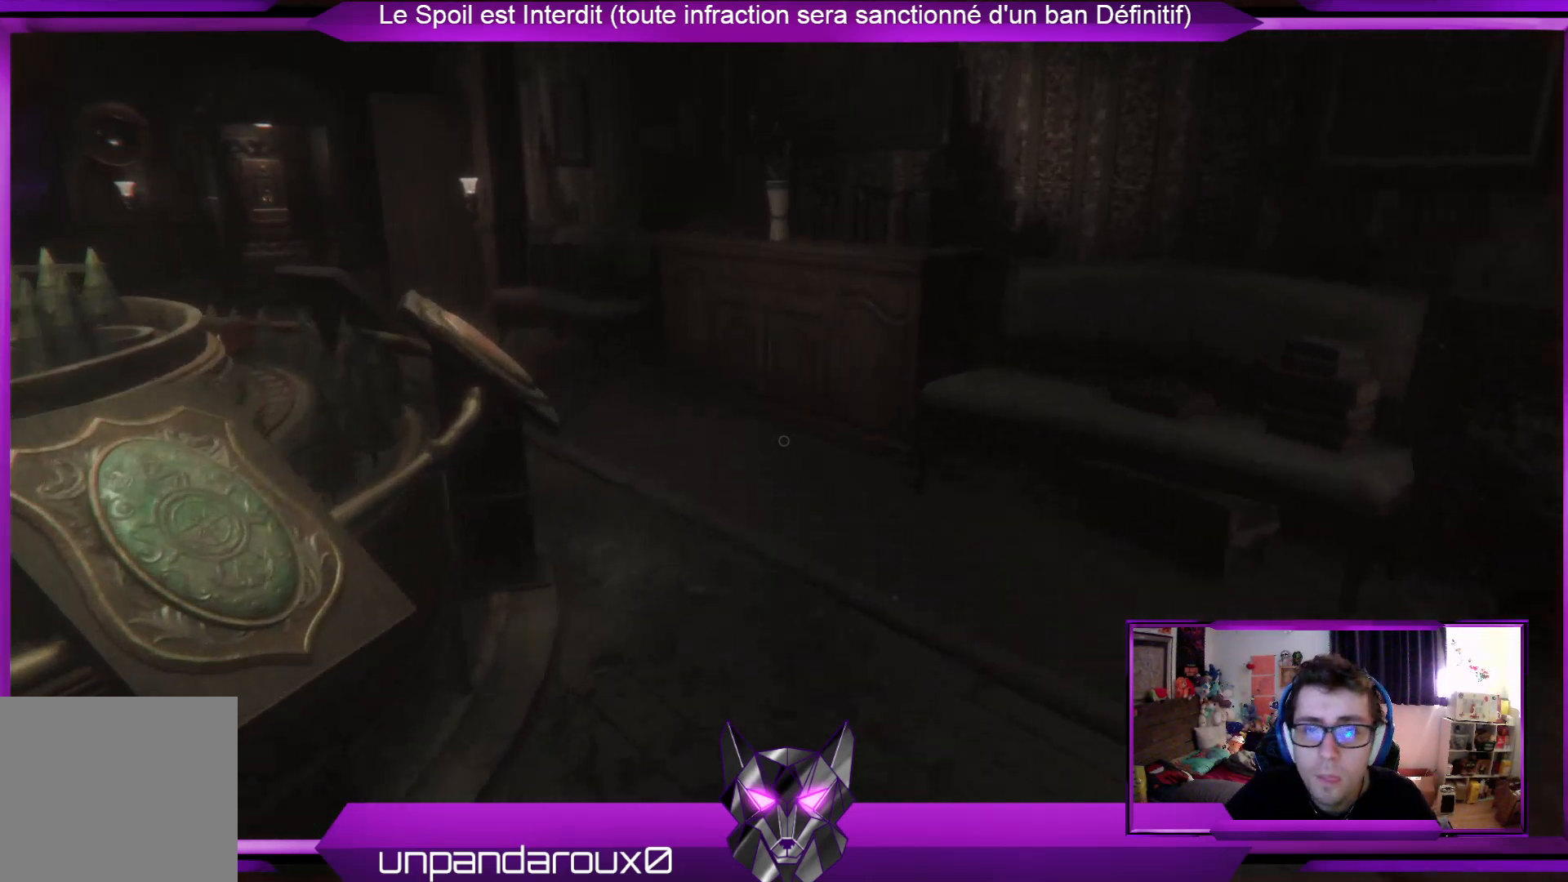
{"buttons": [], "left_stick": "up", "right_stick": "left", "events": [[502, "right_stick", "left"]]}
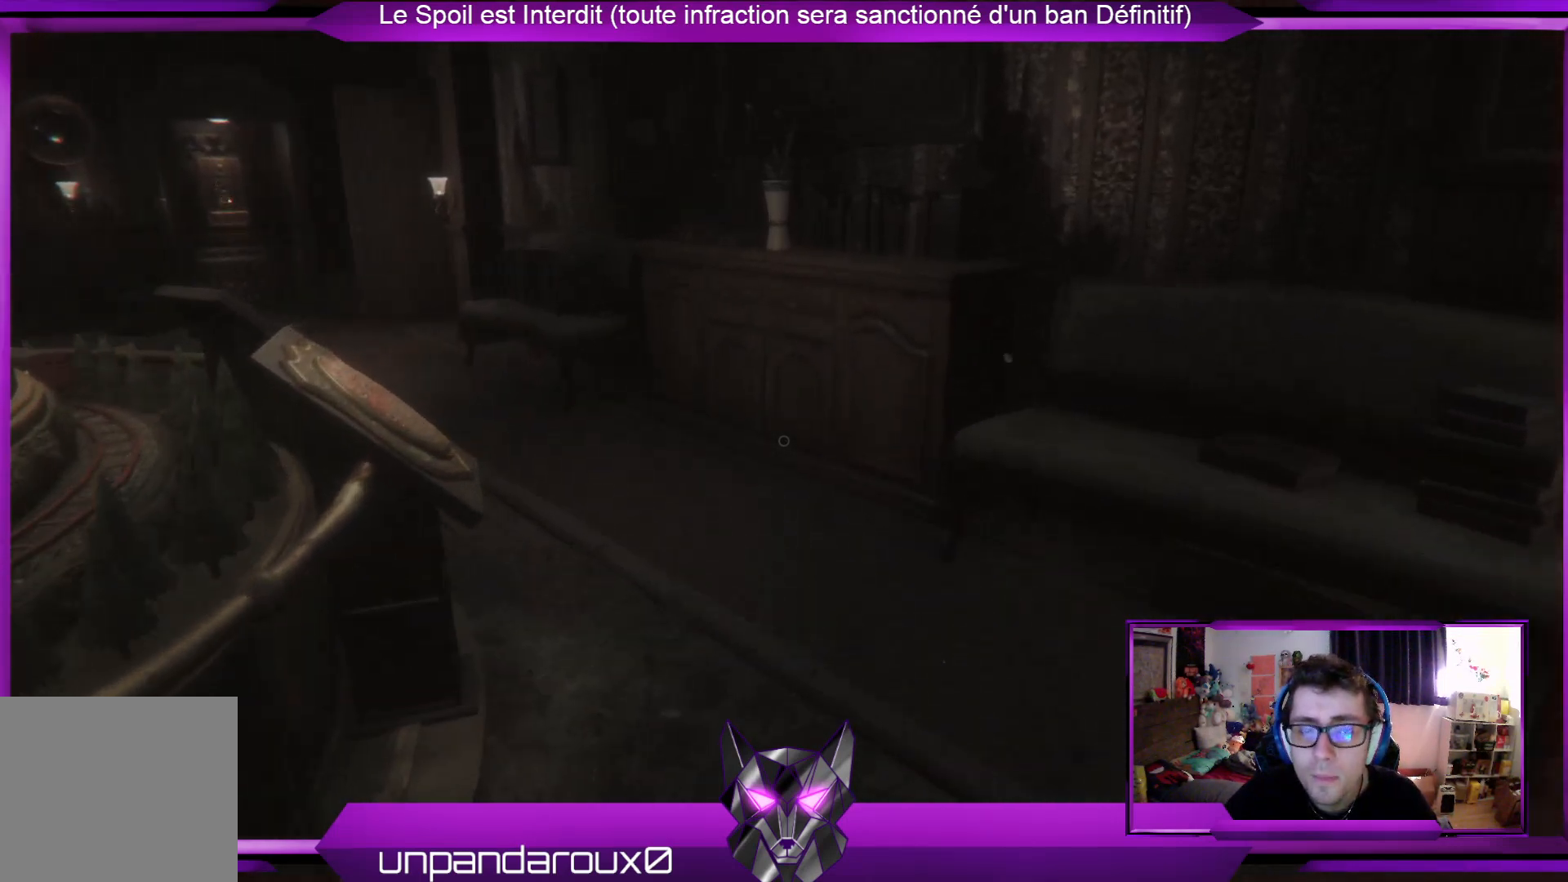
{"buttons": [], "left_stick": "up", "right_stick": "center", "events": [[133, "right_stick", "center"]]}
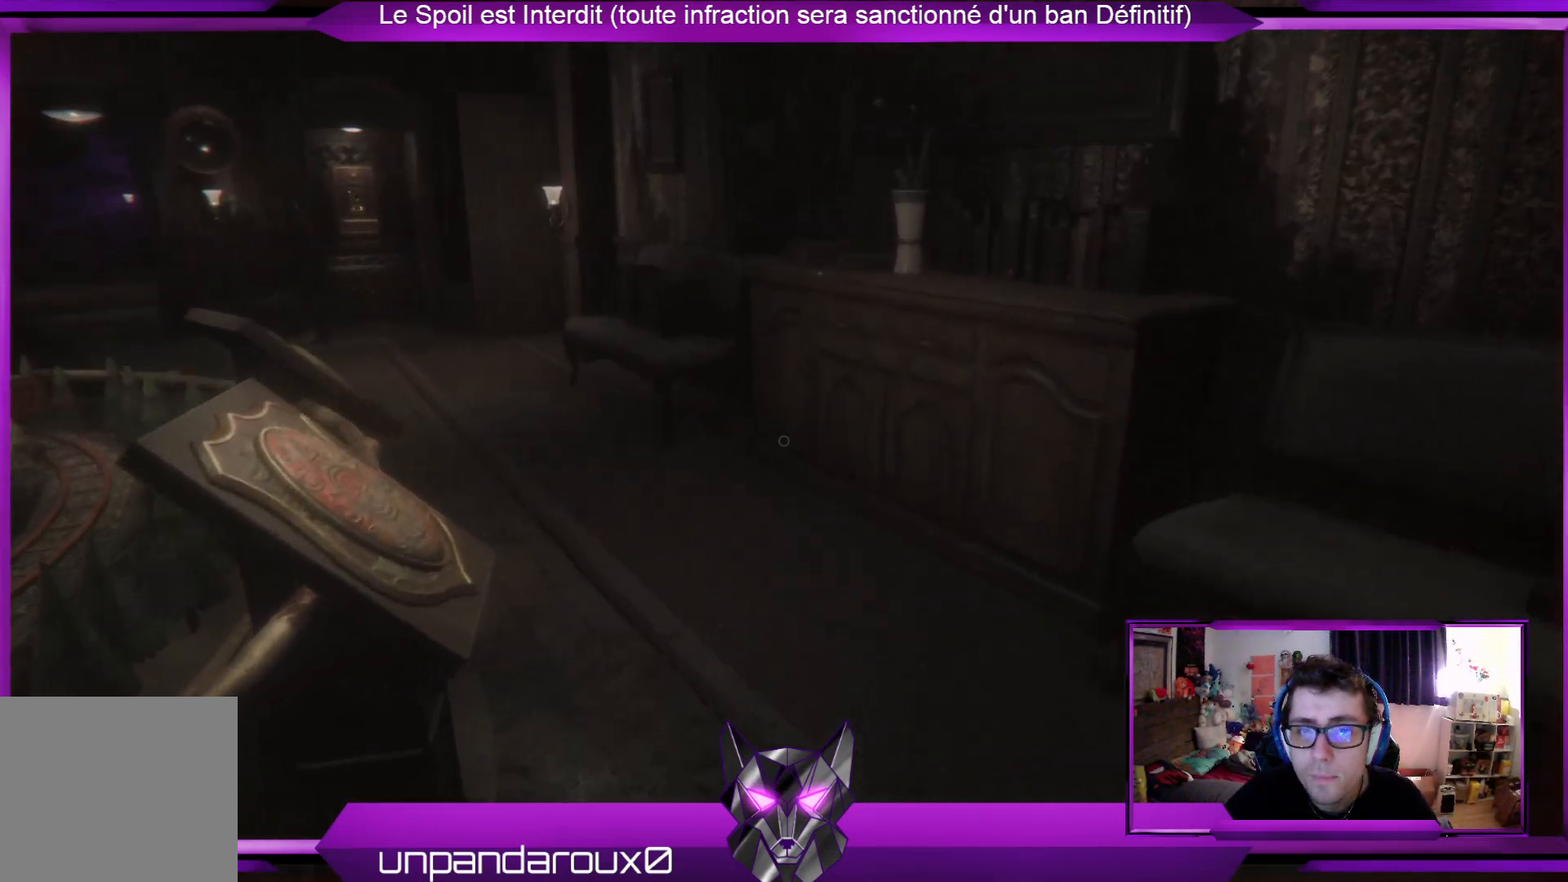
{"buttons": [], "left_stick": "up-right", "right_stick": "left", "events": [[301, "right_stick", "left"], [435, "left_stick", "up-right"]]}
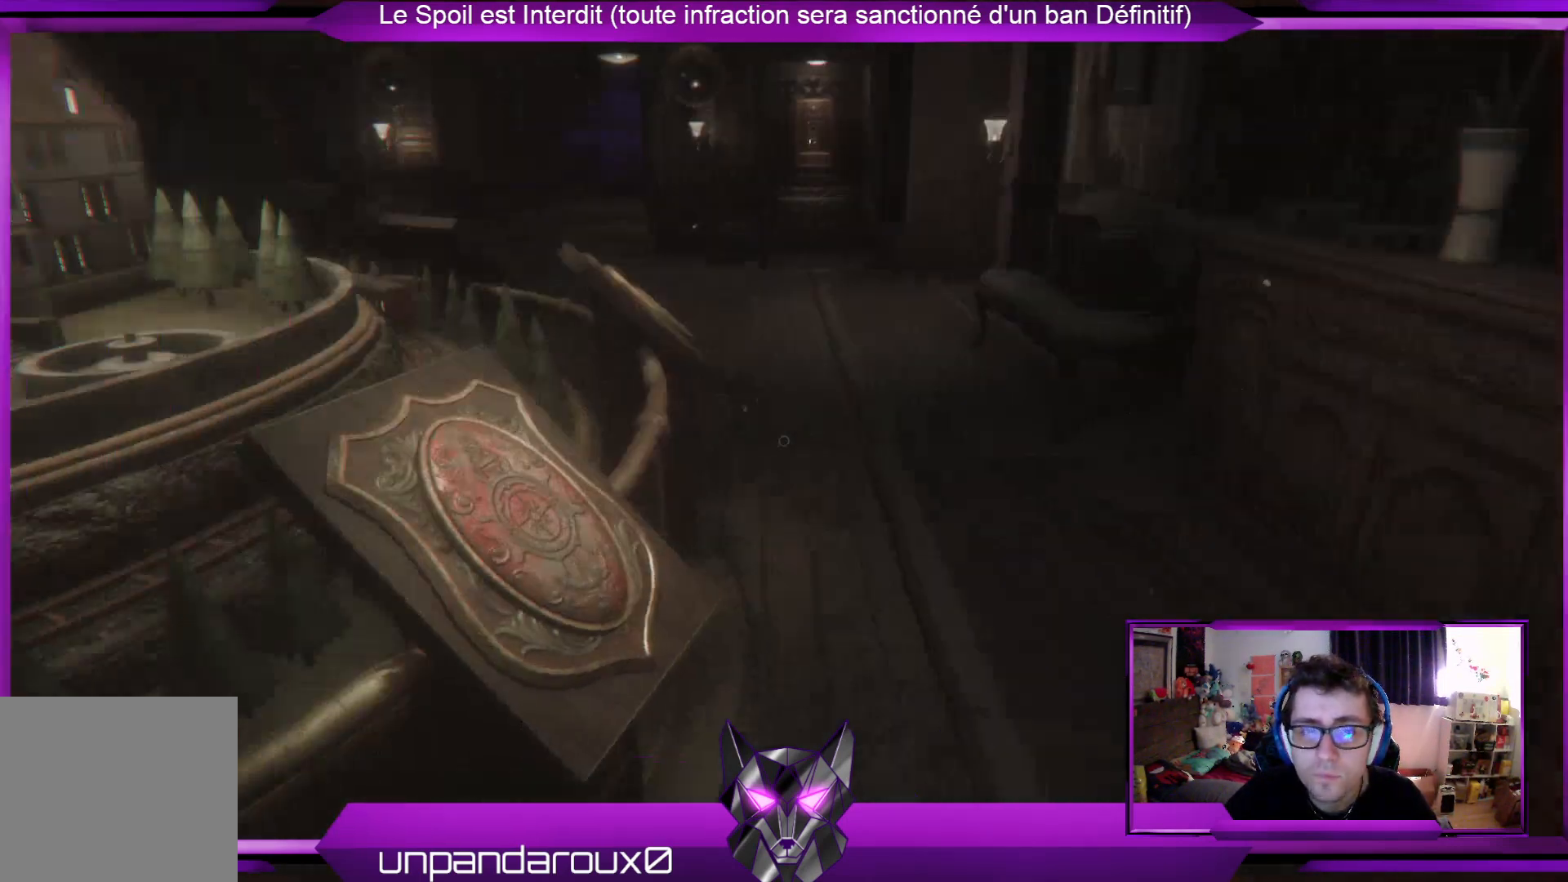
{"buttons": [], "left_stick": "up-right", "right_stick": "center", "events": [[100, "right_stick", "center"]]}
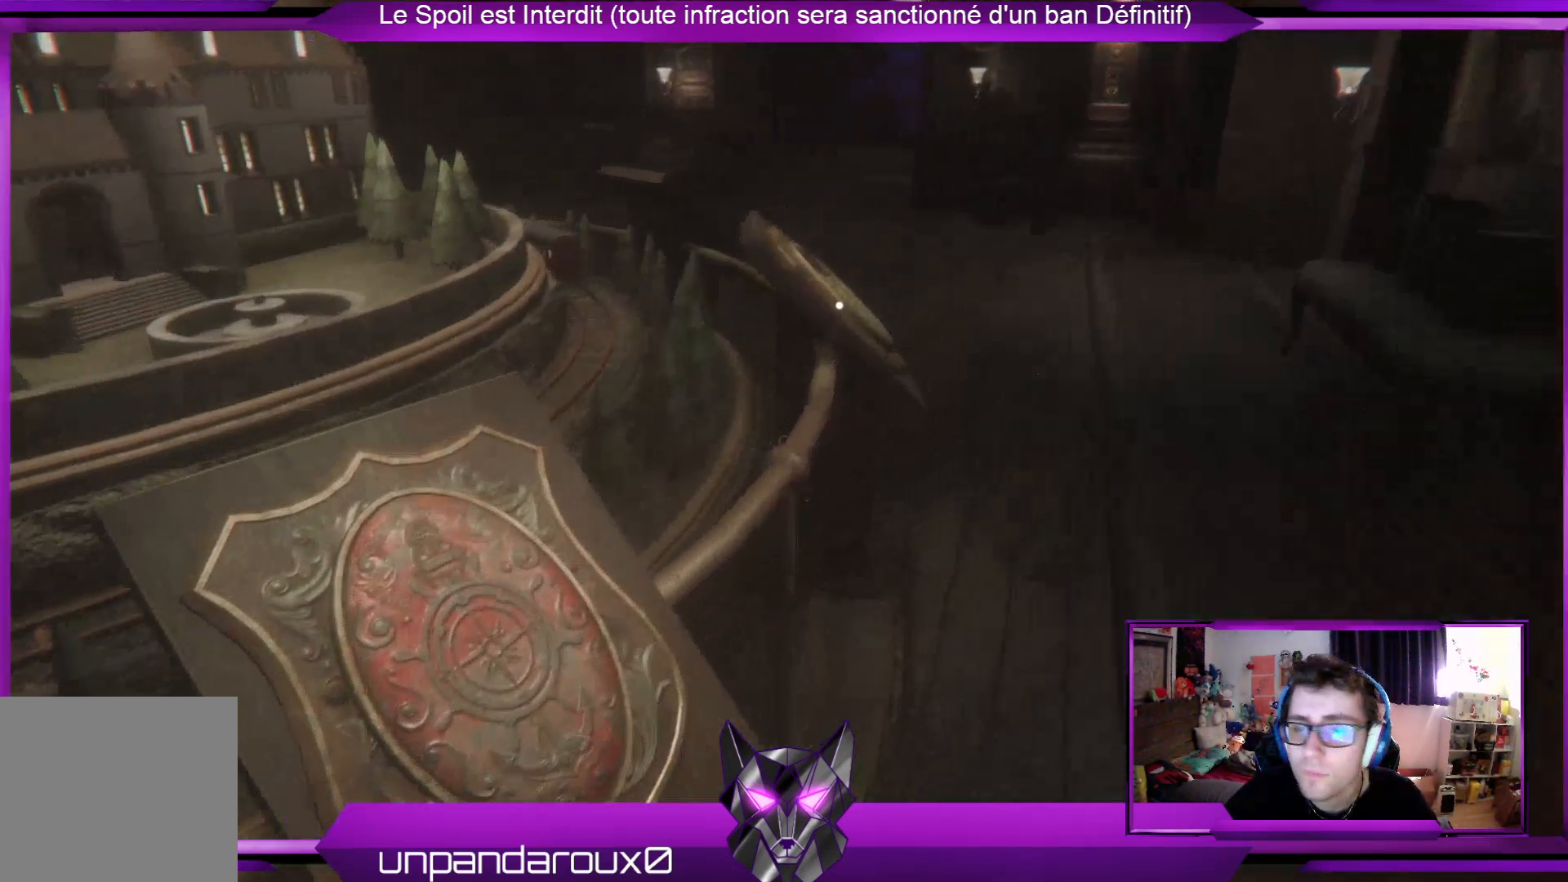
{"buttons": [], "left_stick": "up-right", "right_stick": "center", "events": []}
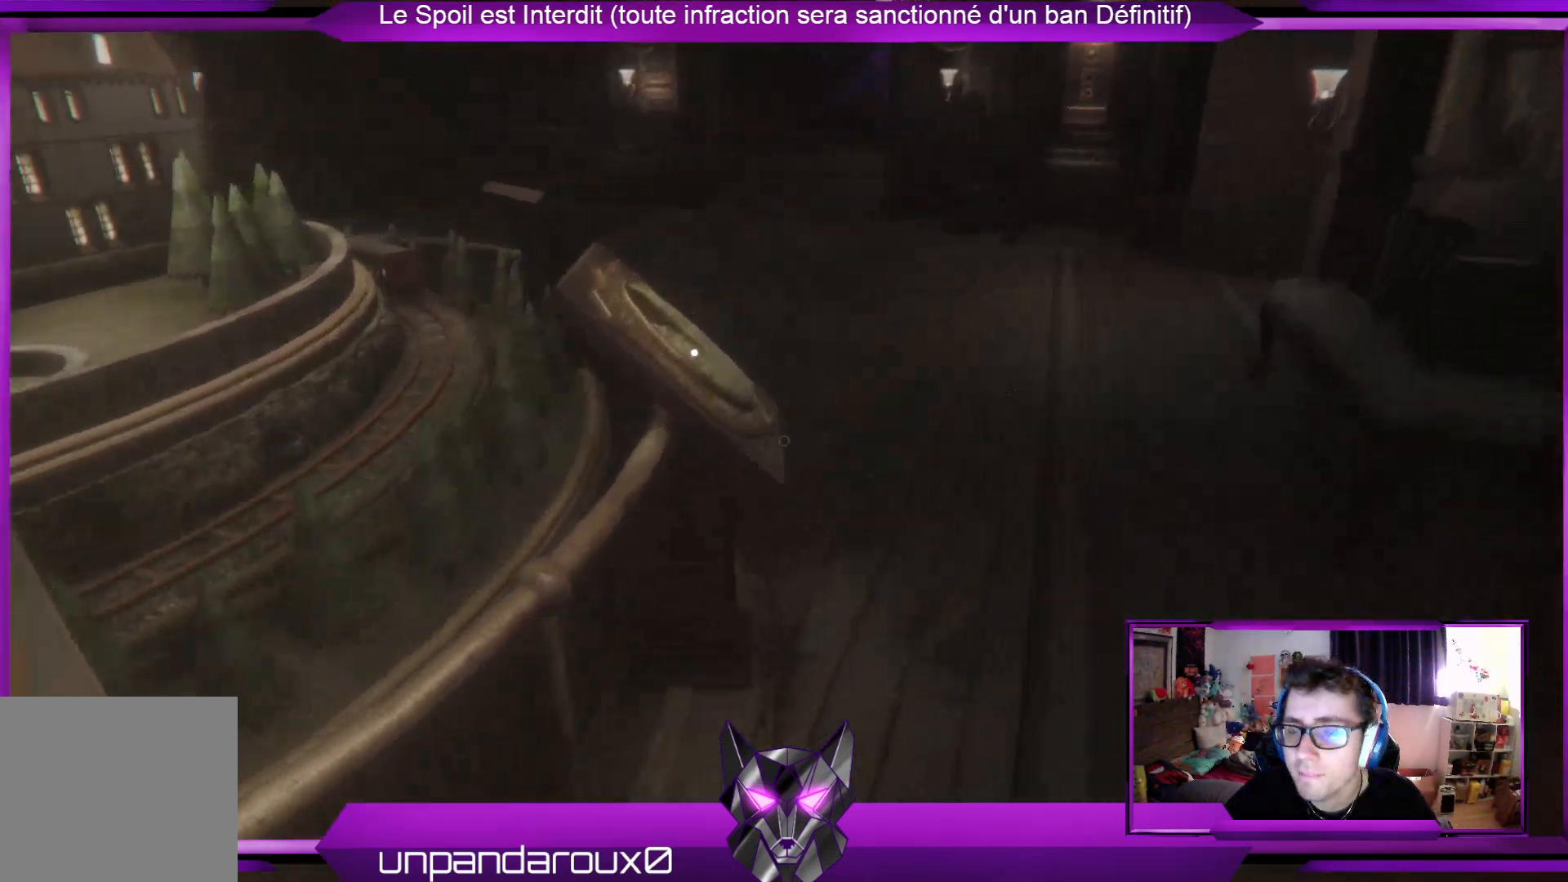
{"buttons": [], "left_stick": "up-right", "right_stick": "center", "events": [[67, "right_stick", "left"], [335, "right_stick", "center"]]}
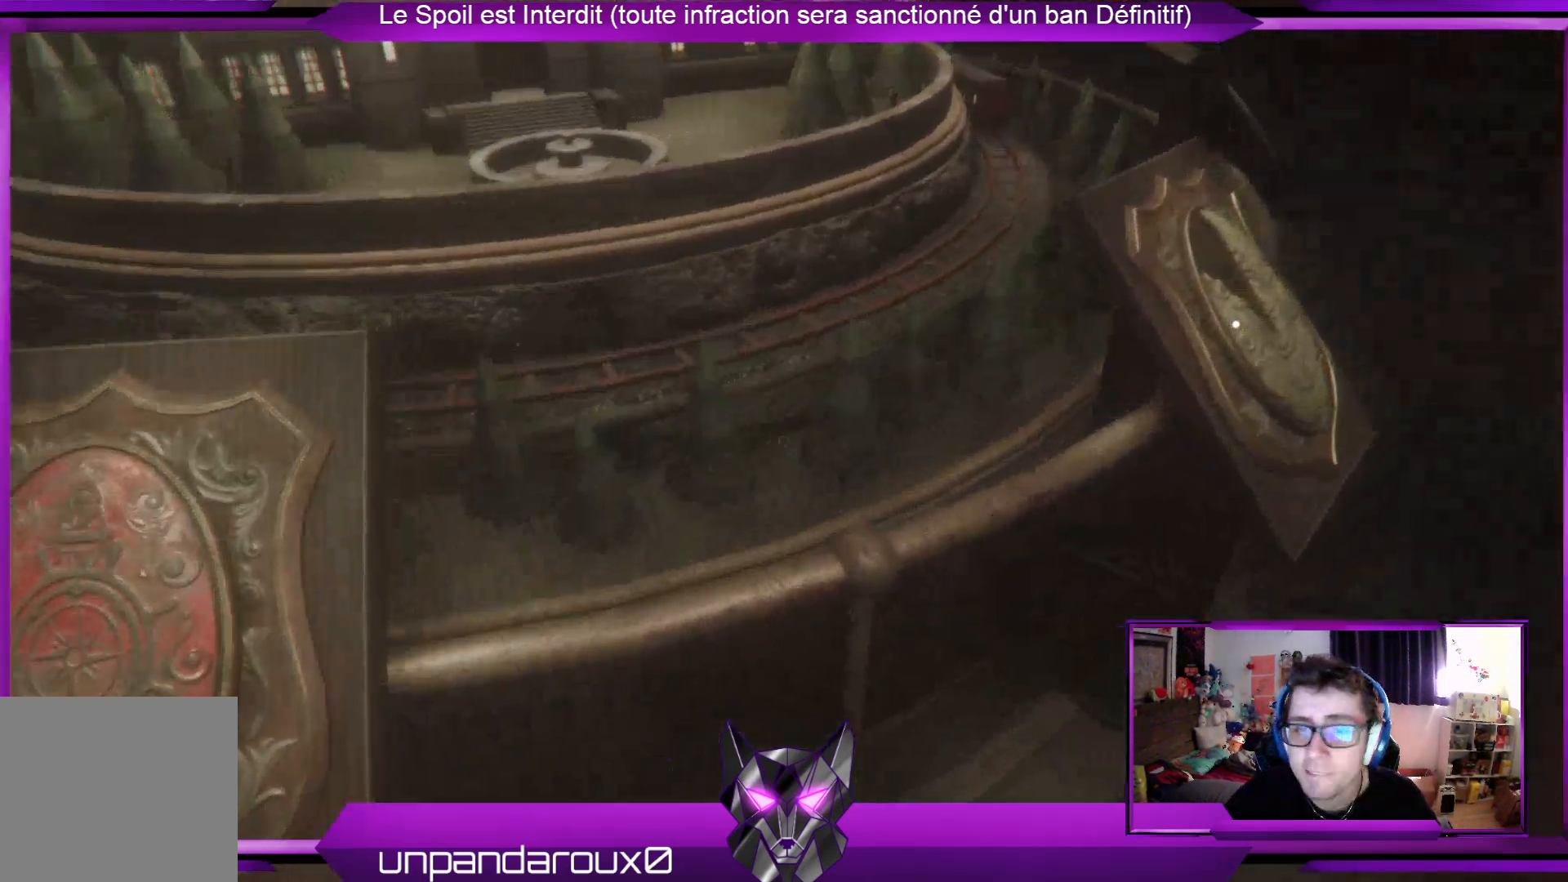
{"buttons": [], "left_stick": "up-right", "right_stick": "center", "events": []}
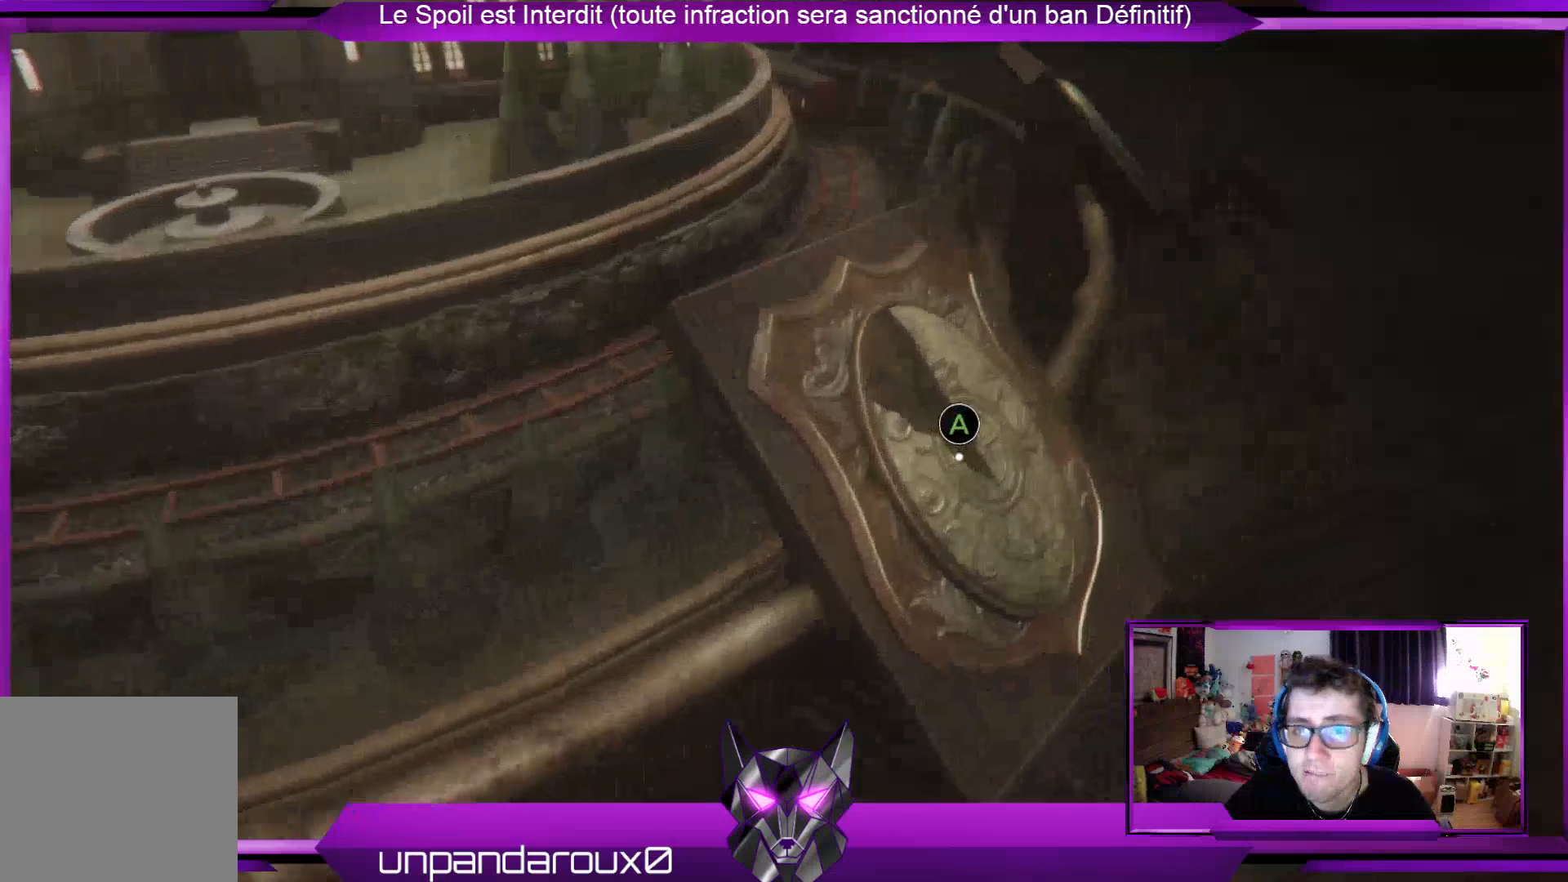
{"buttons": [], "left_stick": "center", "right_stick": "center", "events": [[167, "A", "down"], [201, "left_stick", "center"], [268, "A", "up"]]}
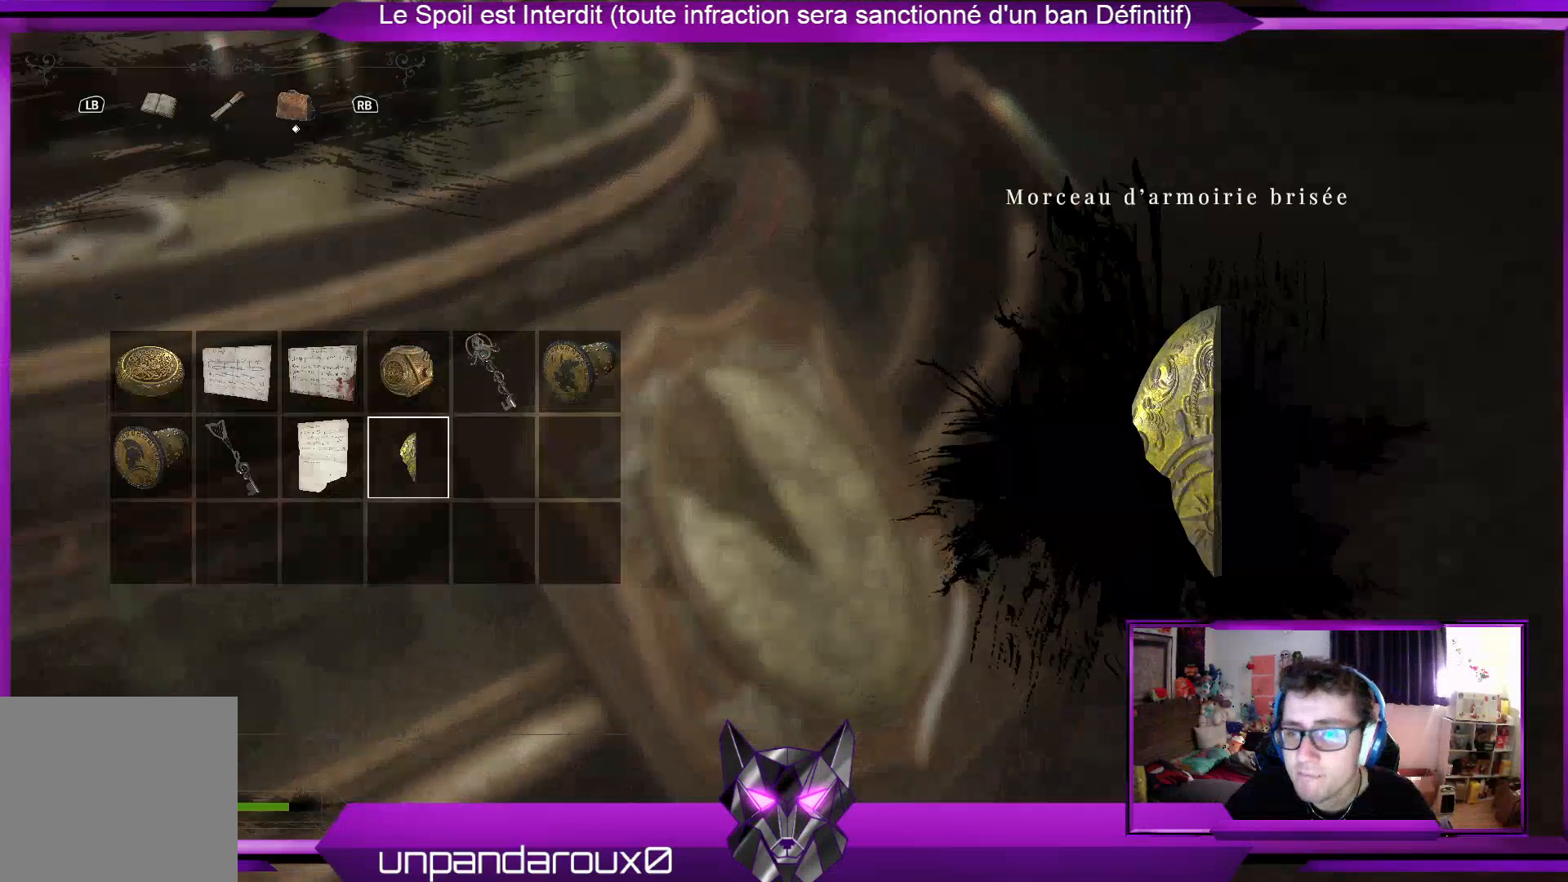
{"buttons": ["A"], "left_stick": "center", "right_stick": "center", "events": [[435, "A", "down"]]}
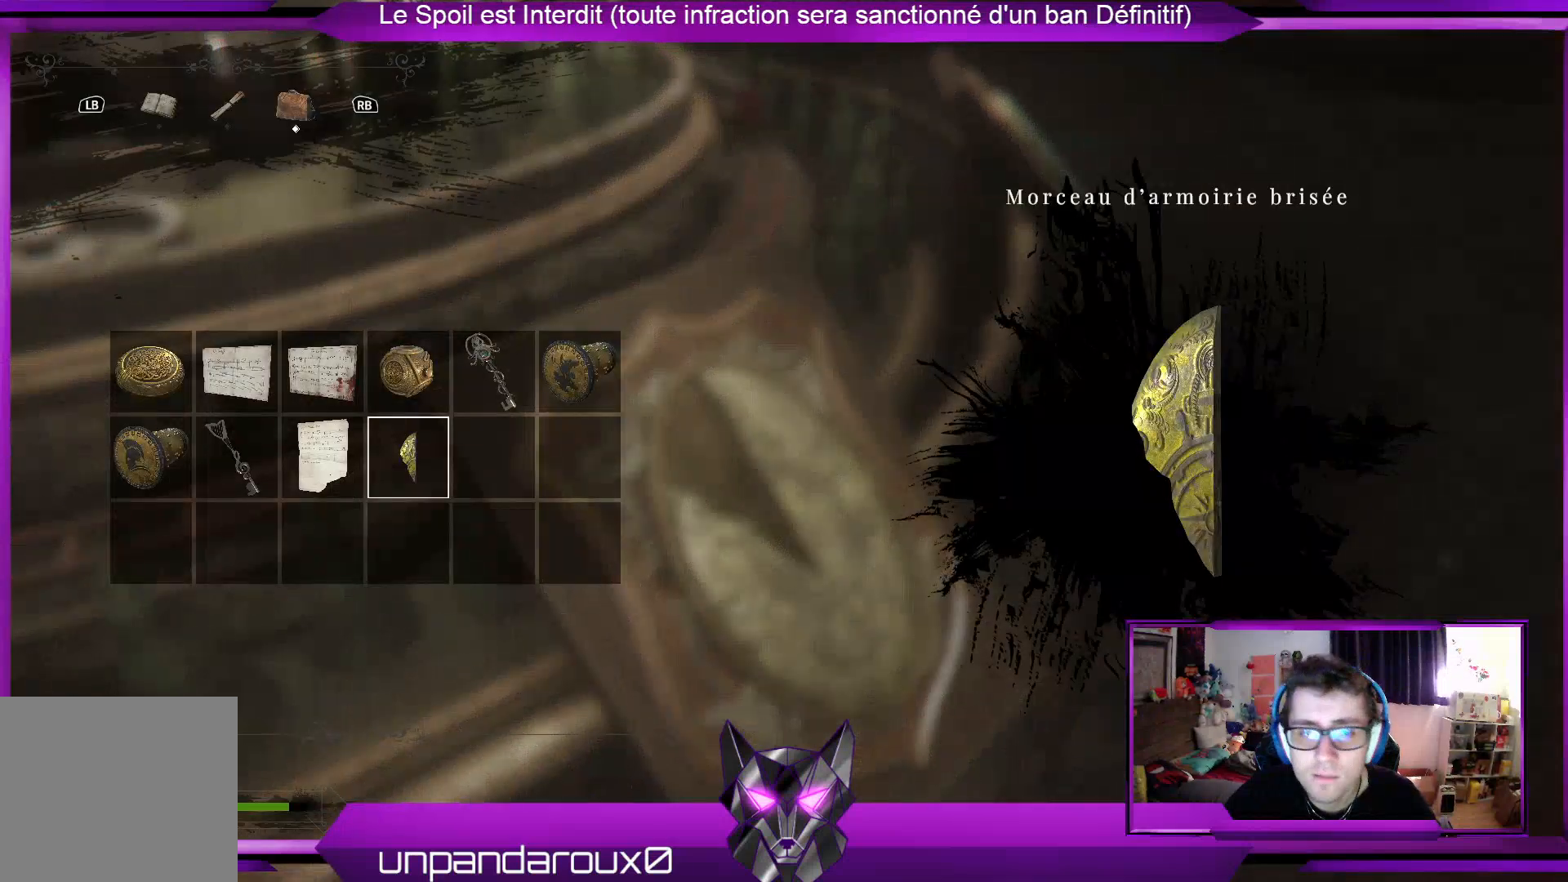
{"buttons": [], "left_stick": "center", "right_stick": "center", "events": [[67, "A", "up"]]}
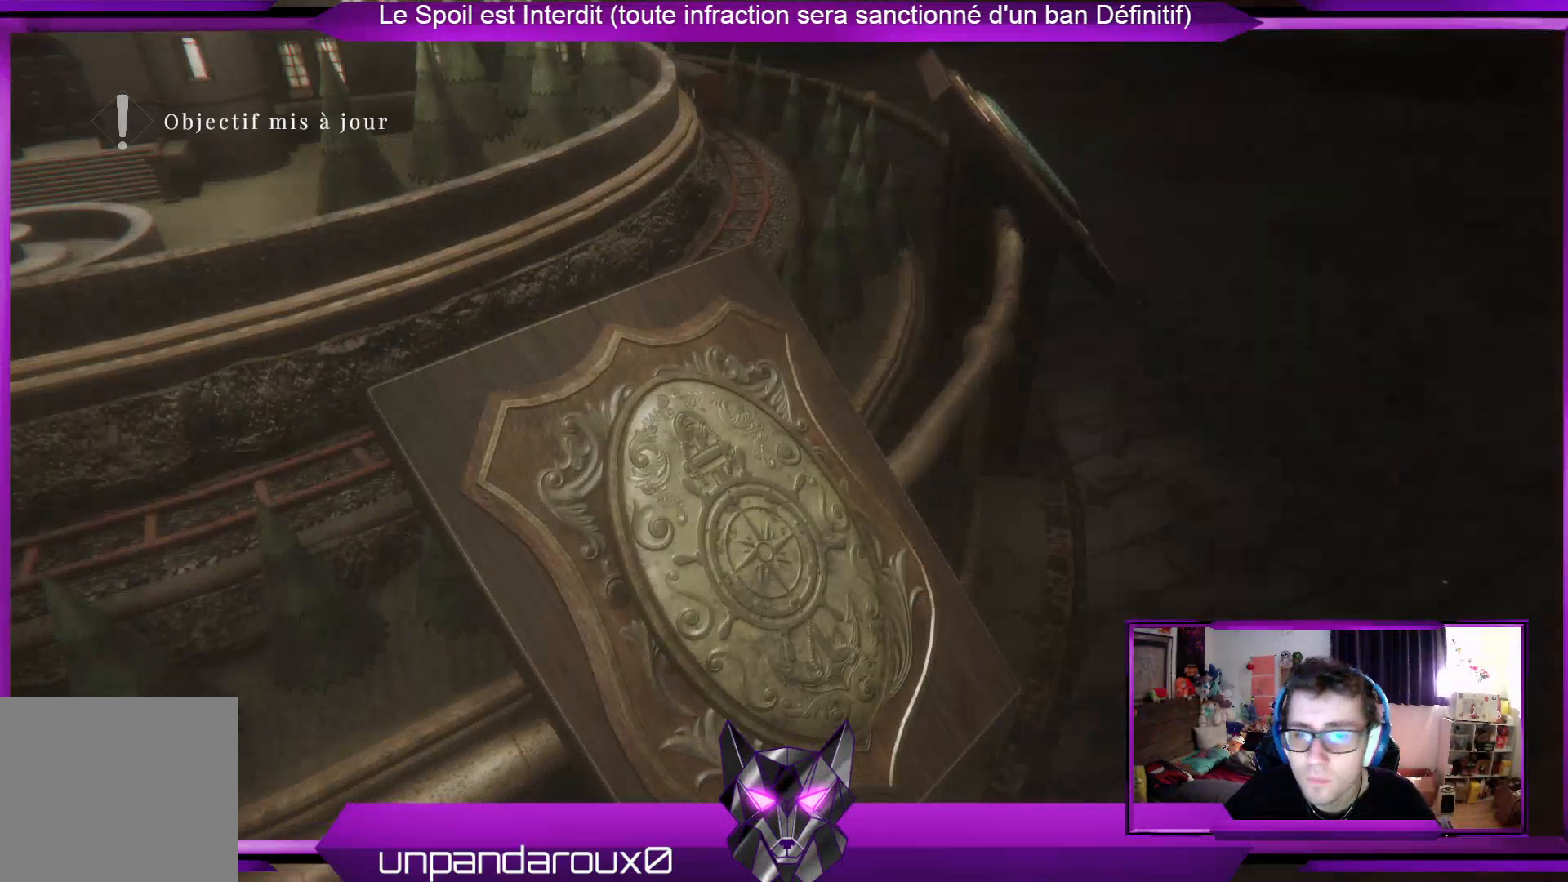
{"buttons": [], "left_stick": "down", "right_stick": "center", "events": [[67, "right_stick", "up-left"], [201, "left_stick", "down-right"], [334, "right_stick", "center"], [468, "left_stick", "down"]]}
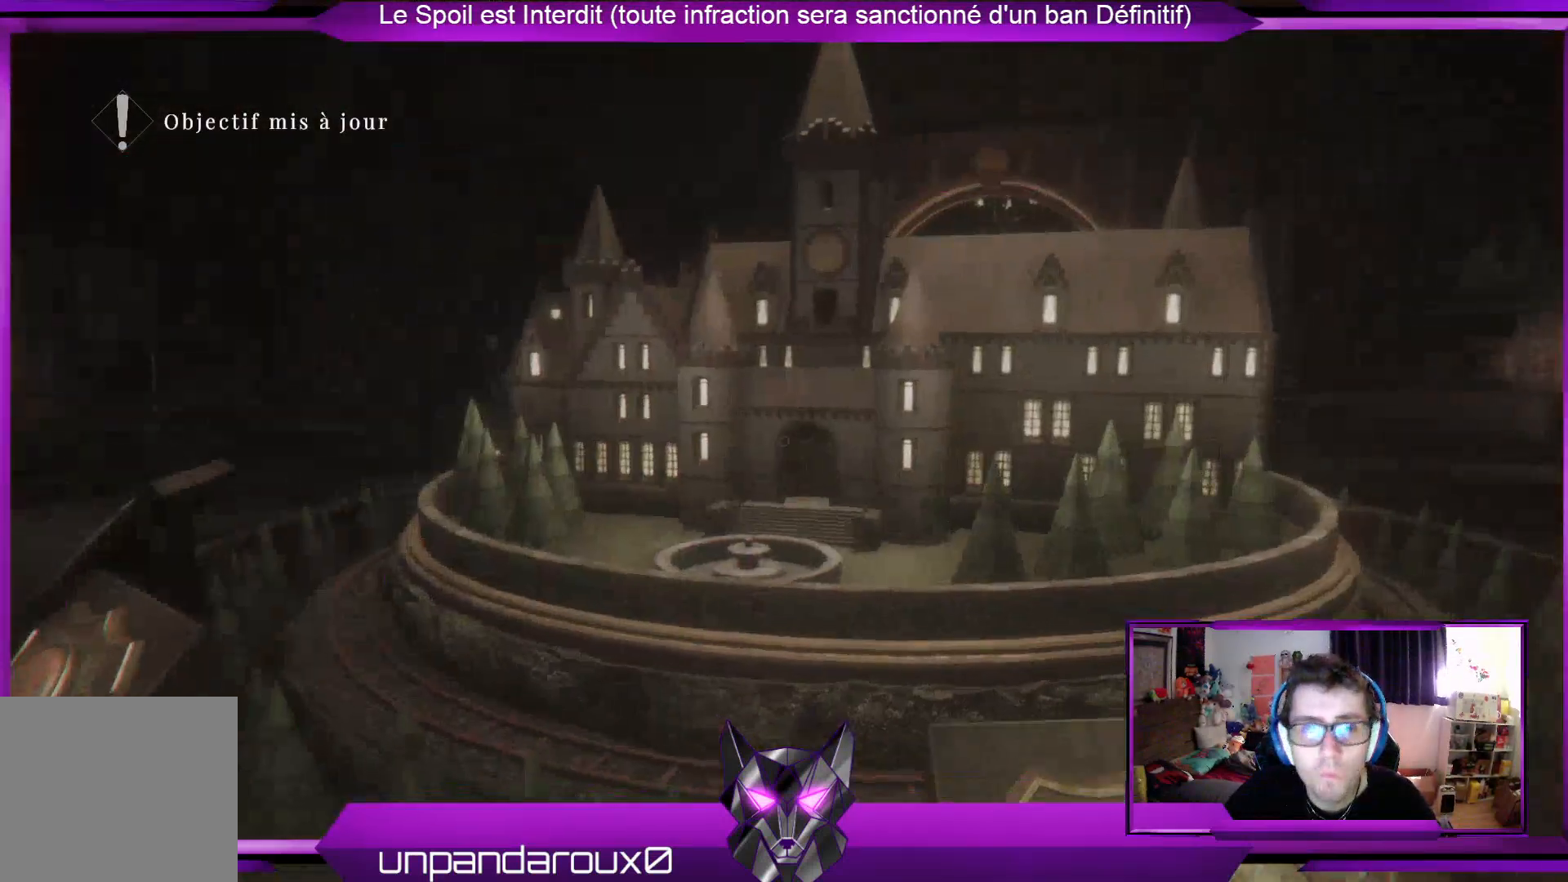
{"buttons": [], "left_stick": "center", "right_stick": "center", "events": [[133, "left_stick", "center"]]}
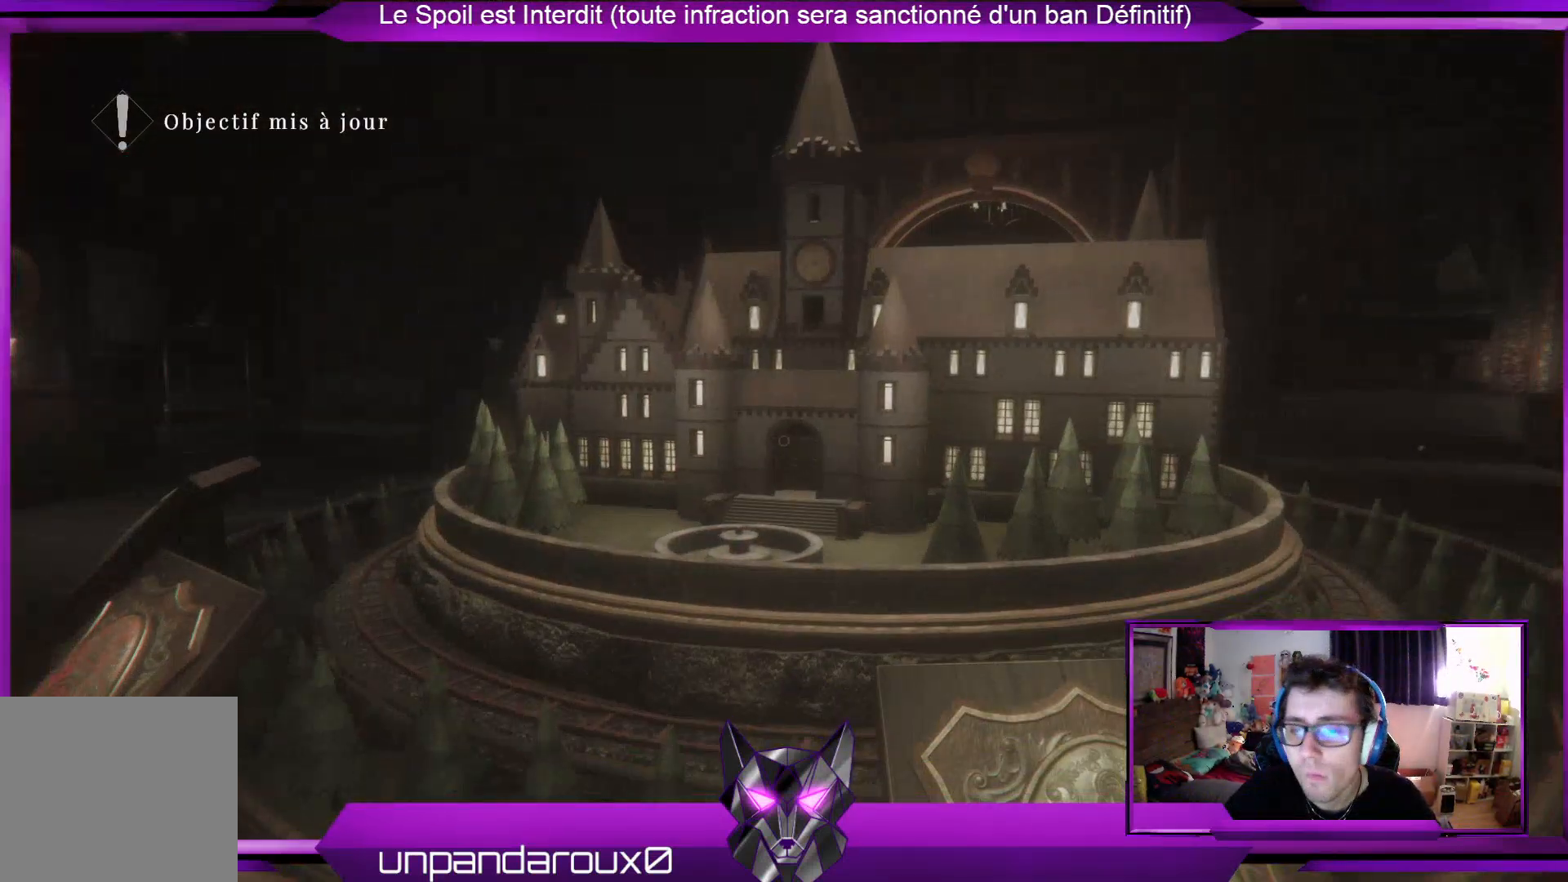
{"buttons": [], "left_stick": "center", "right_stick": "center", "events": []}
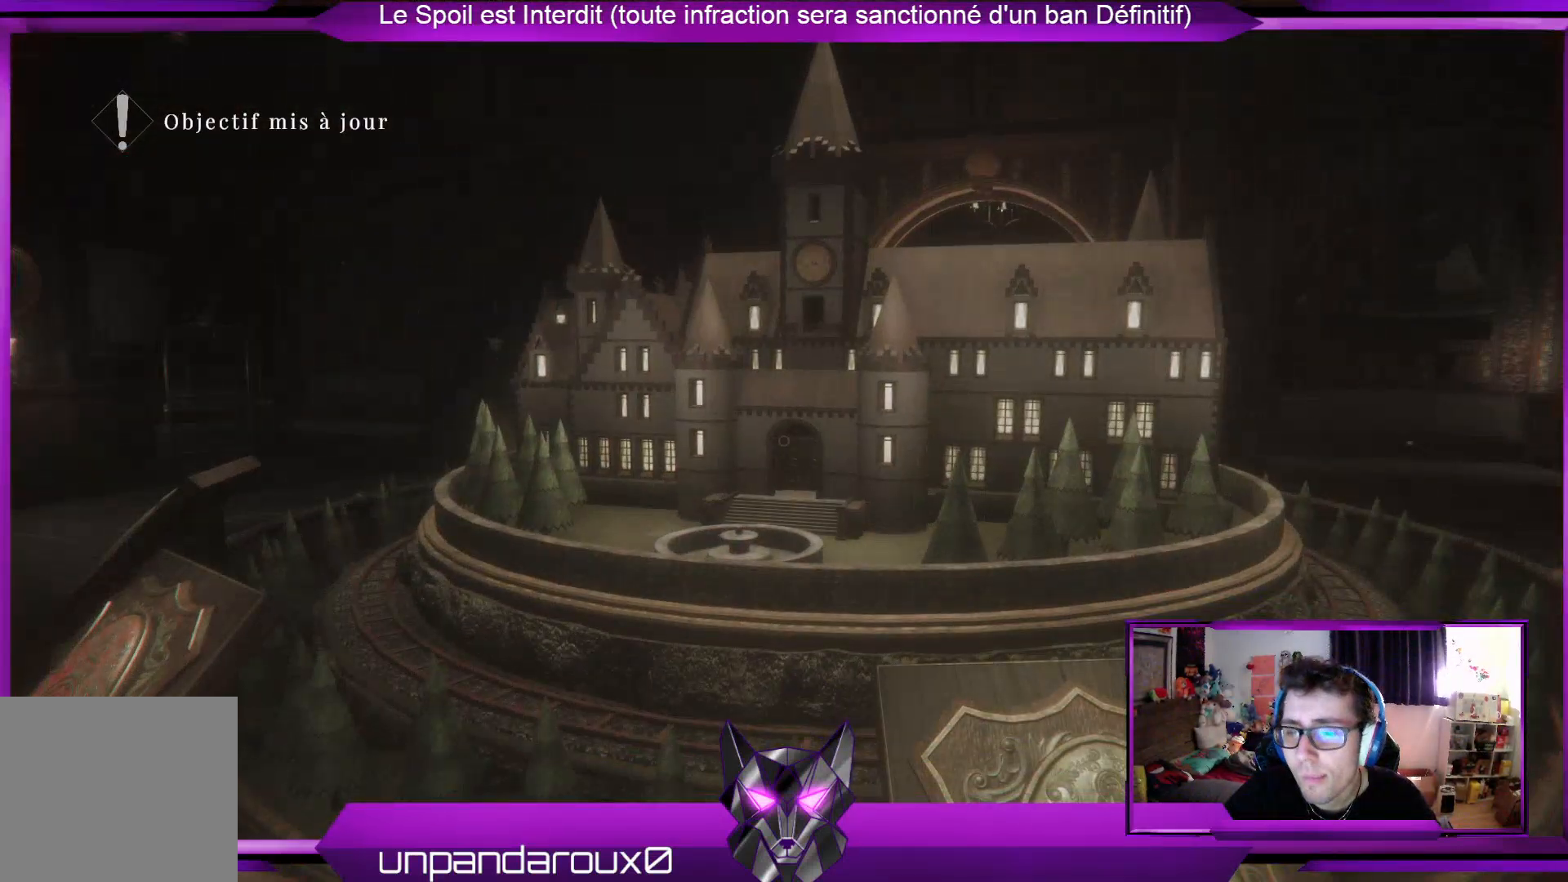
{"buttons": [], "left_stick": "center", "right_stick": "center", "events": []}
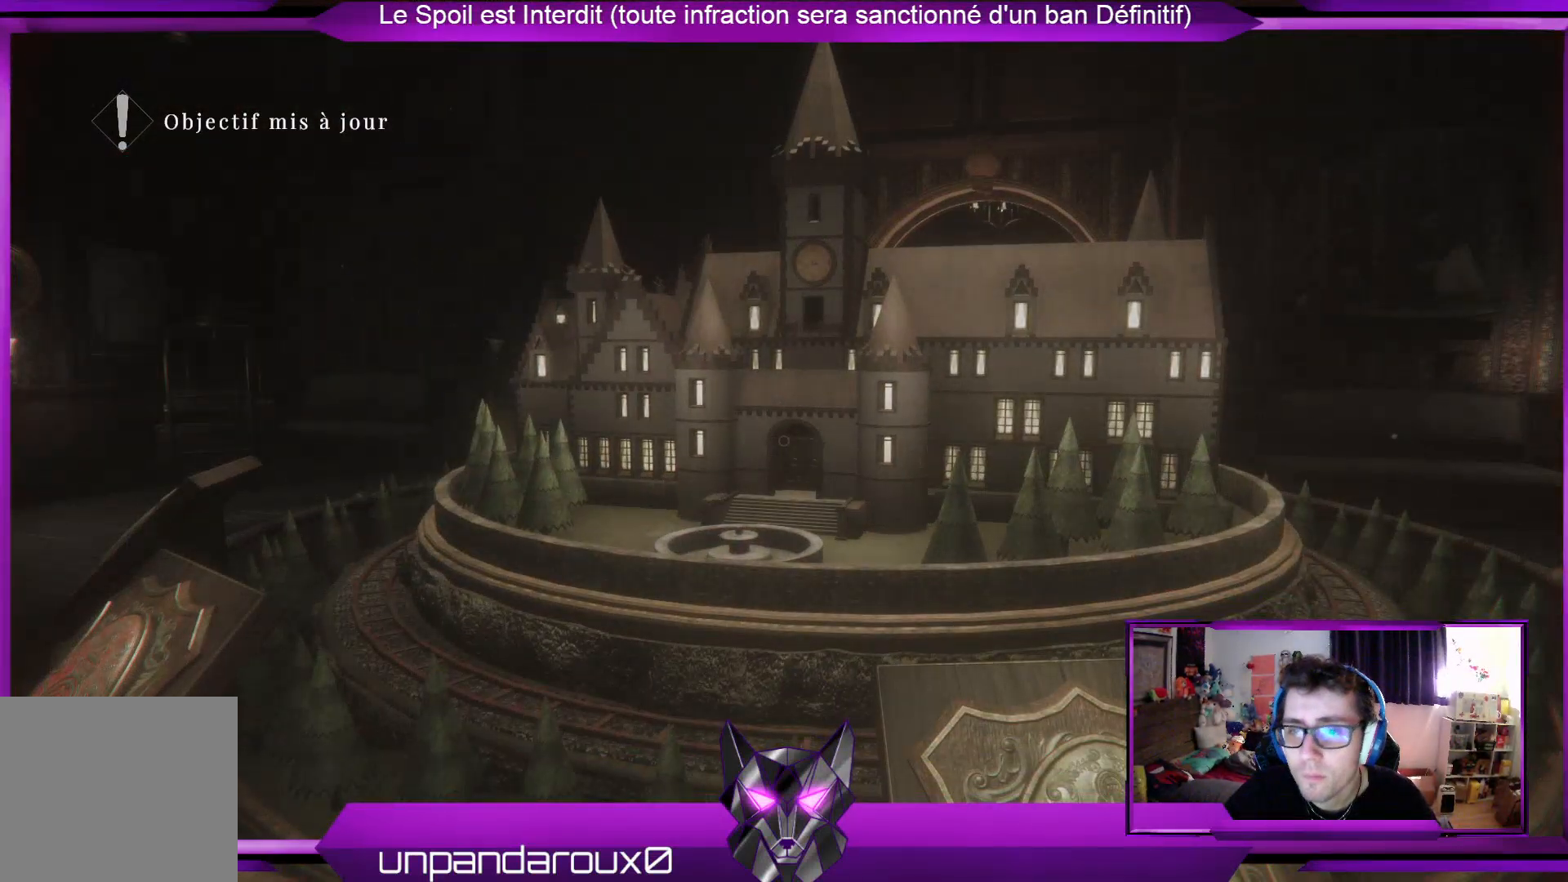
{"buttons": [], "left_stick": "center", "right_stick": "center", "events": []}
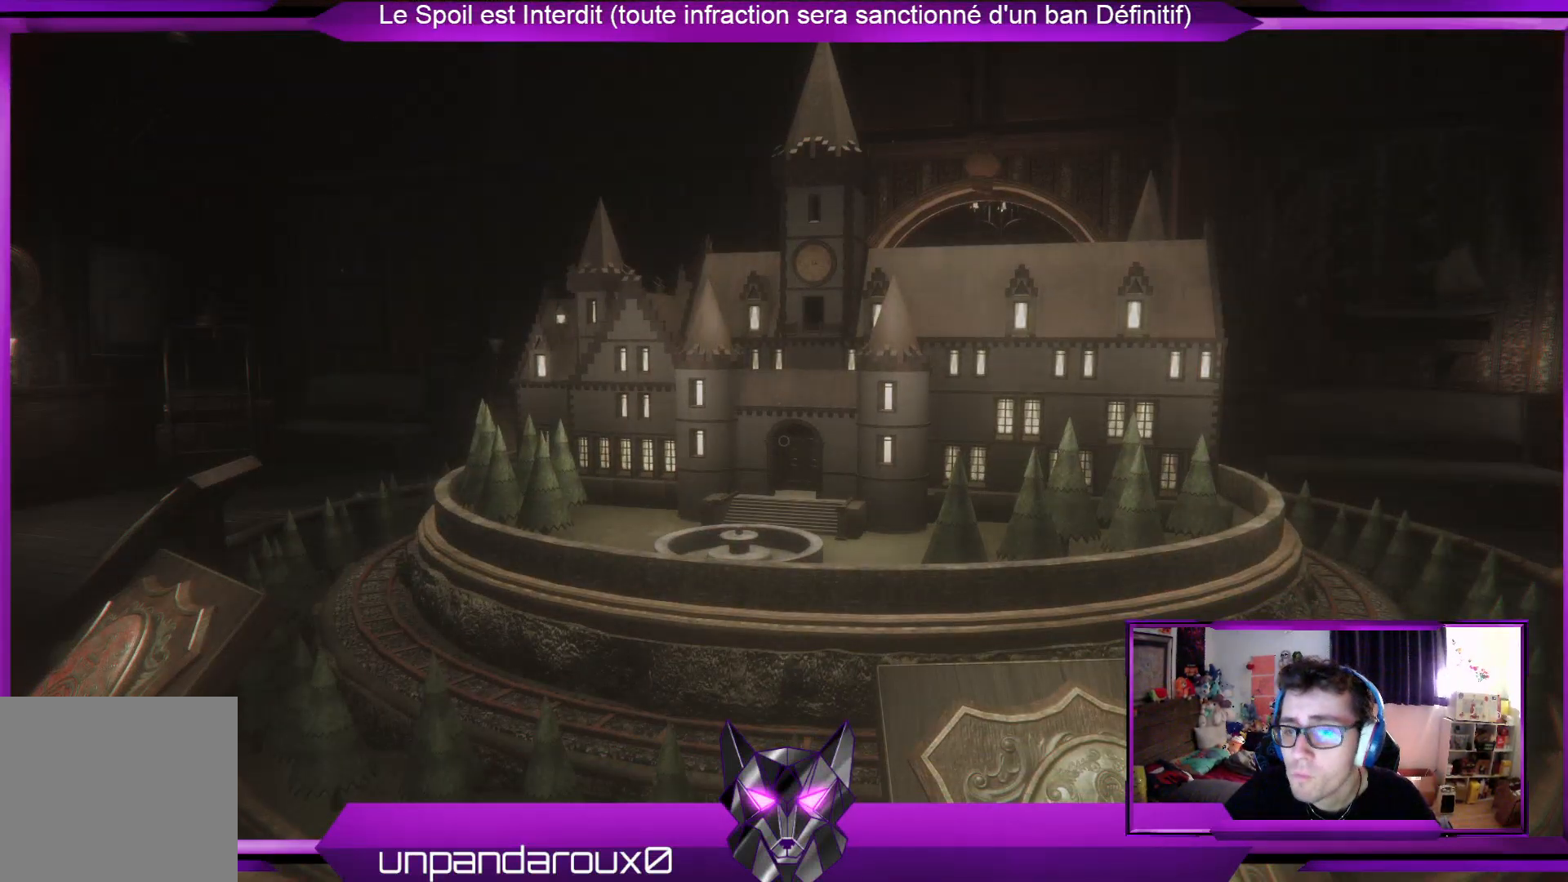
{"buttons": [], "left_stick": "center", "right_stick": "center", "events": []}
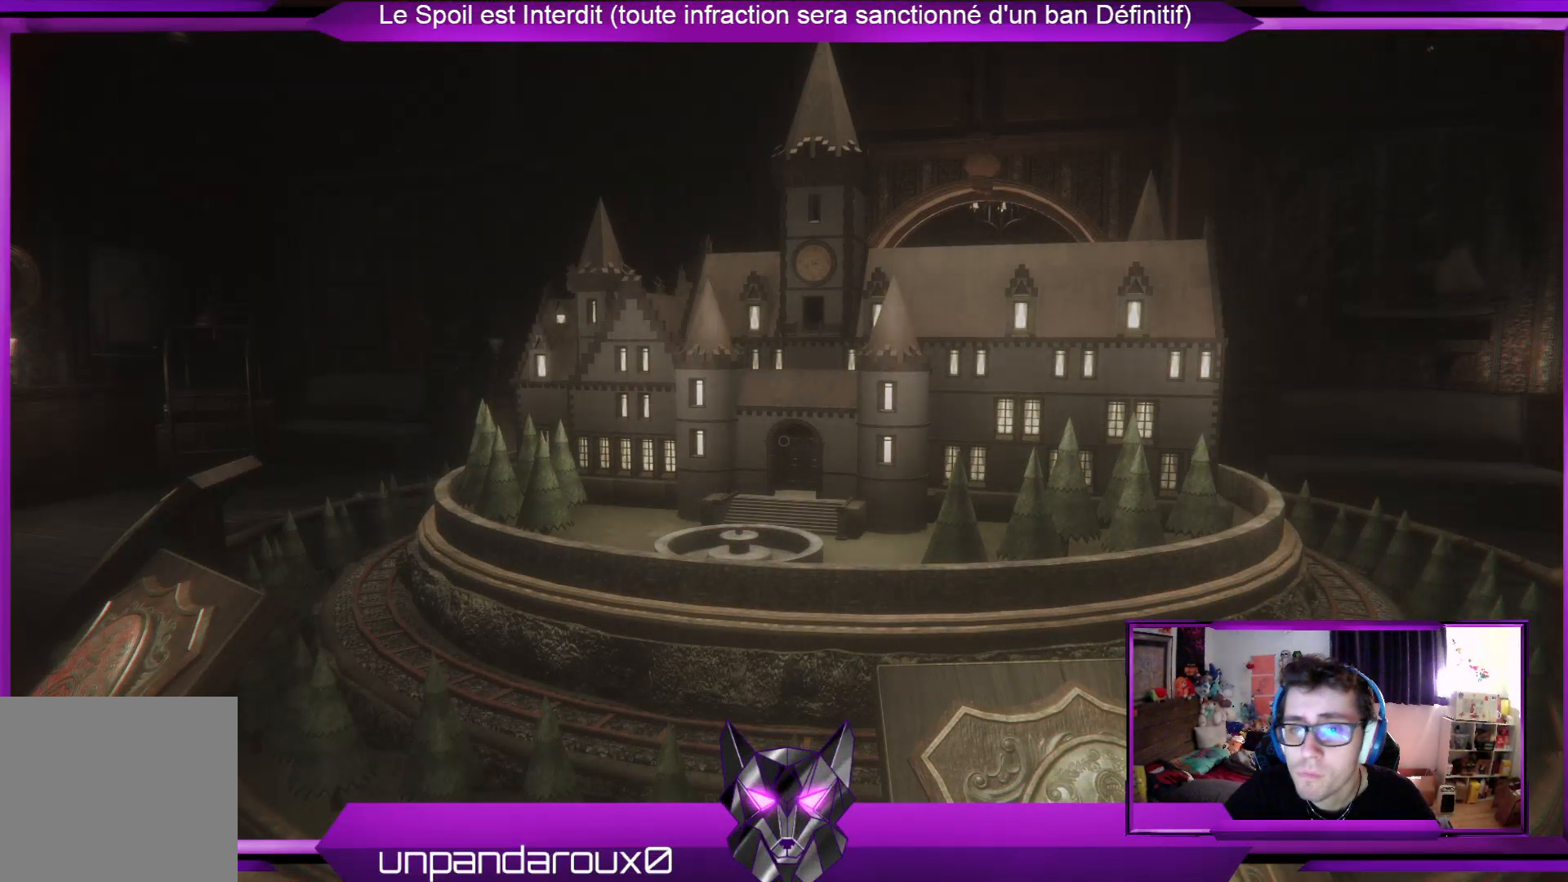
{"buttons": [], "left_stick": "down-right", "right_stick": "center", "events": [[234, "left_stick", "down"], [300, "left_stick", "down-right"]]}
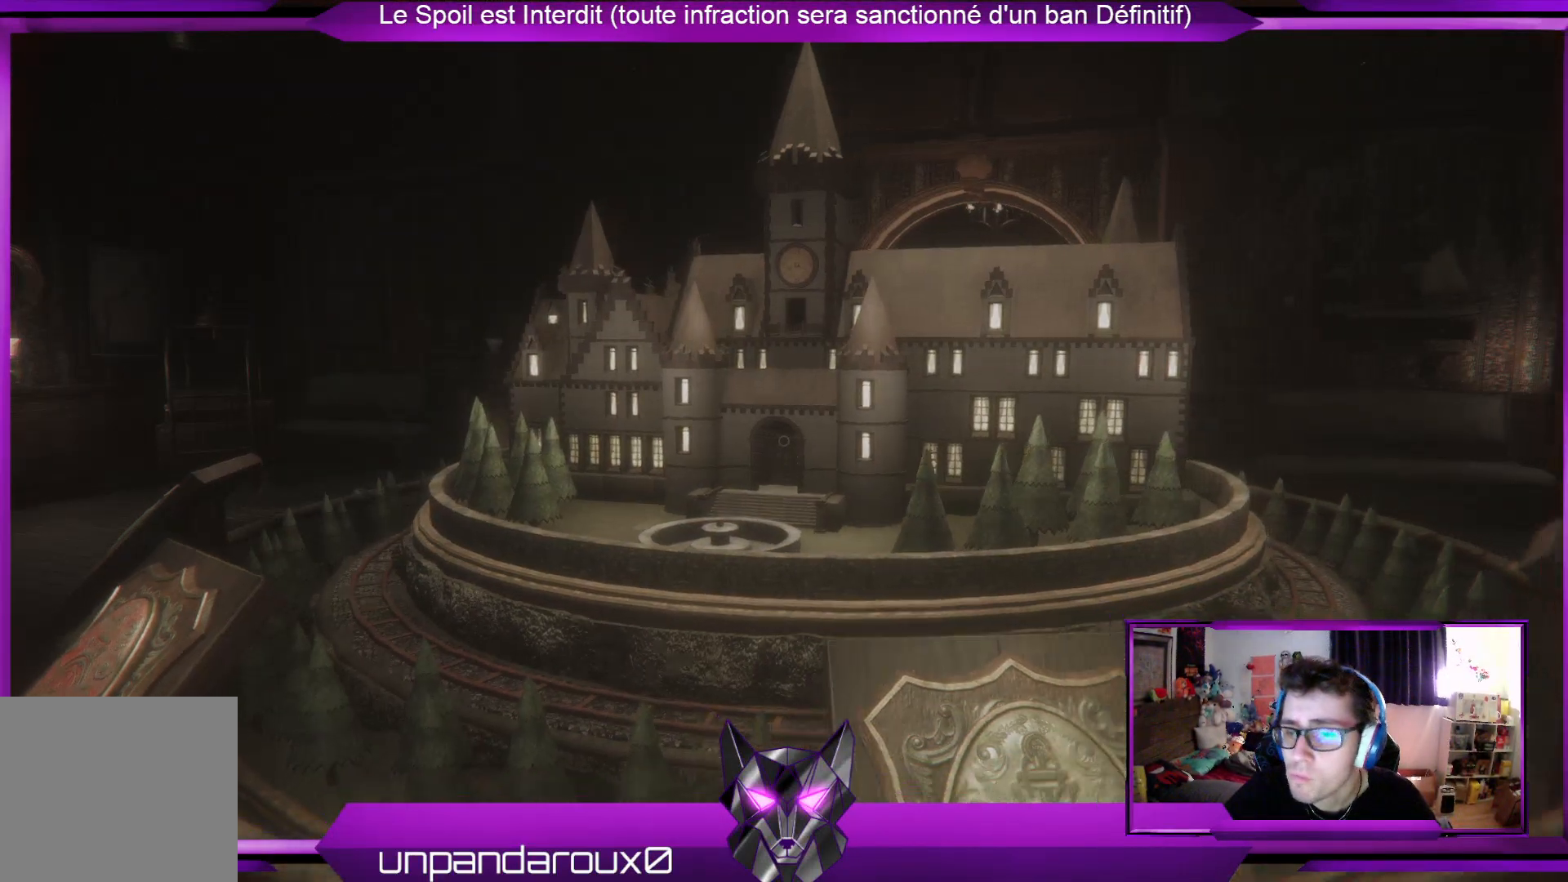
{"buttons": [], "left_stick": "down-right", "right_stick": "center", "events": []}
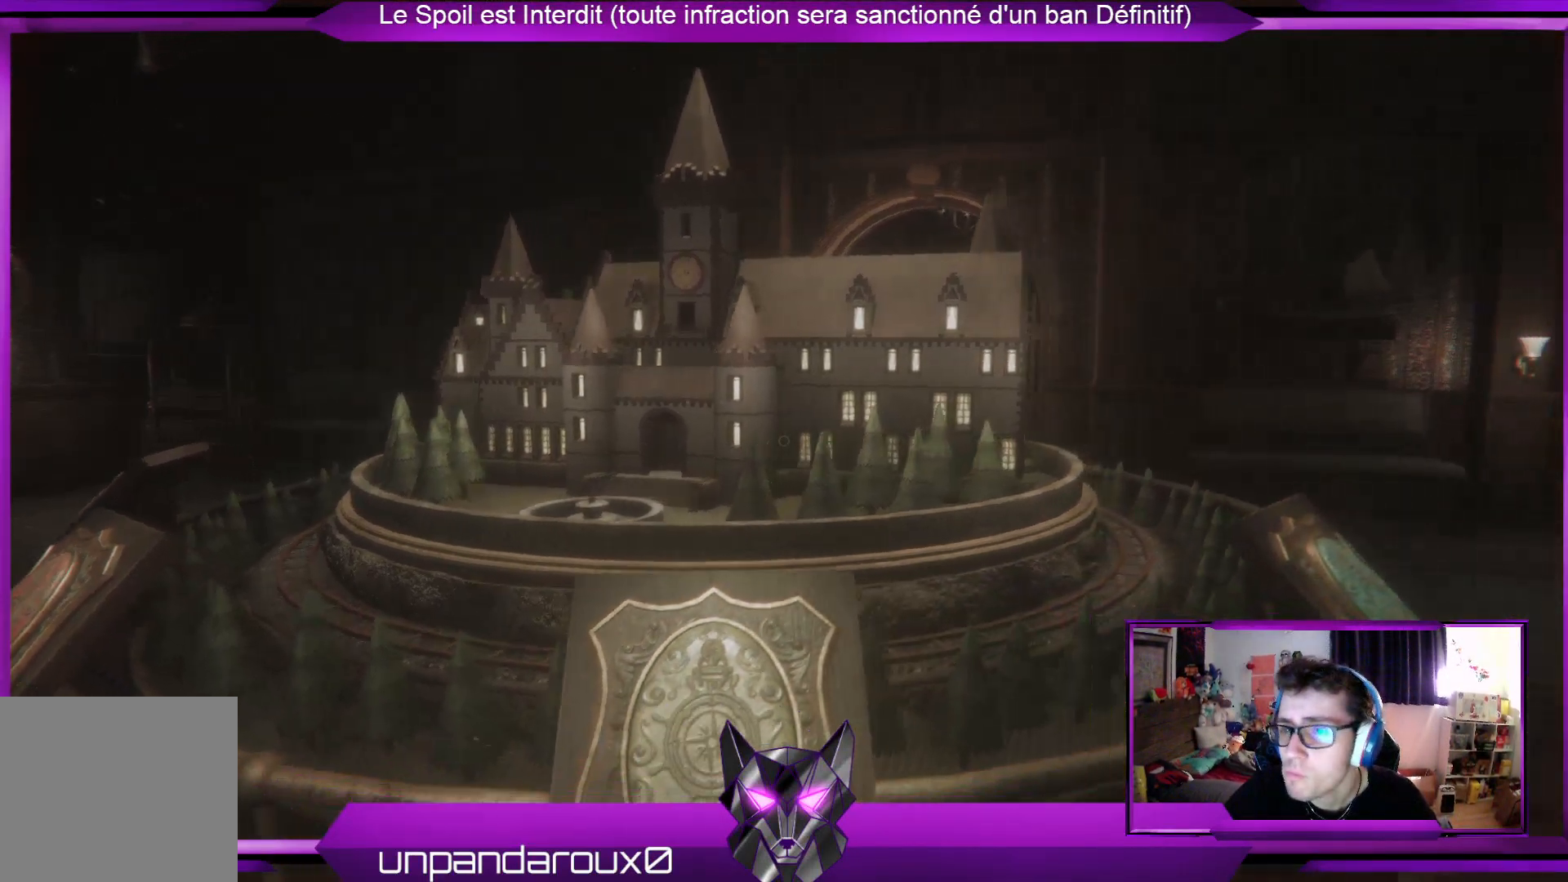
{"buttons": [], "left_stick": "right", "right_stick": "center", "events": [[168, "left_stick", "right"]]}
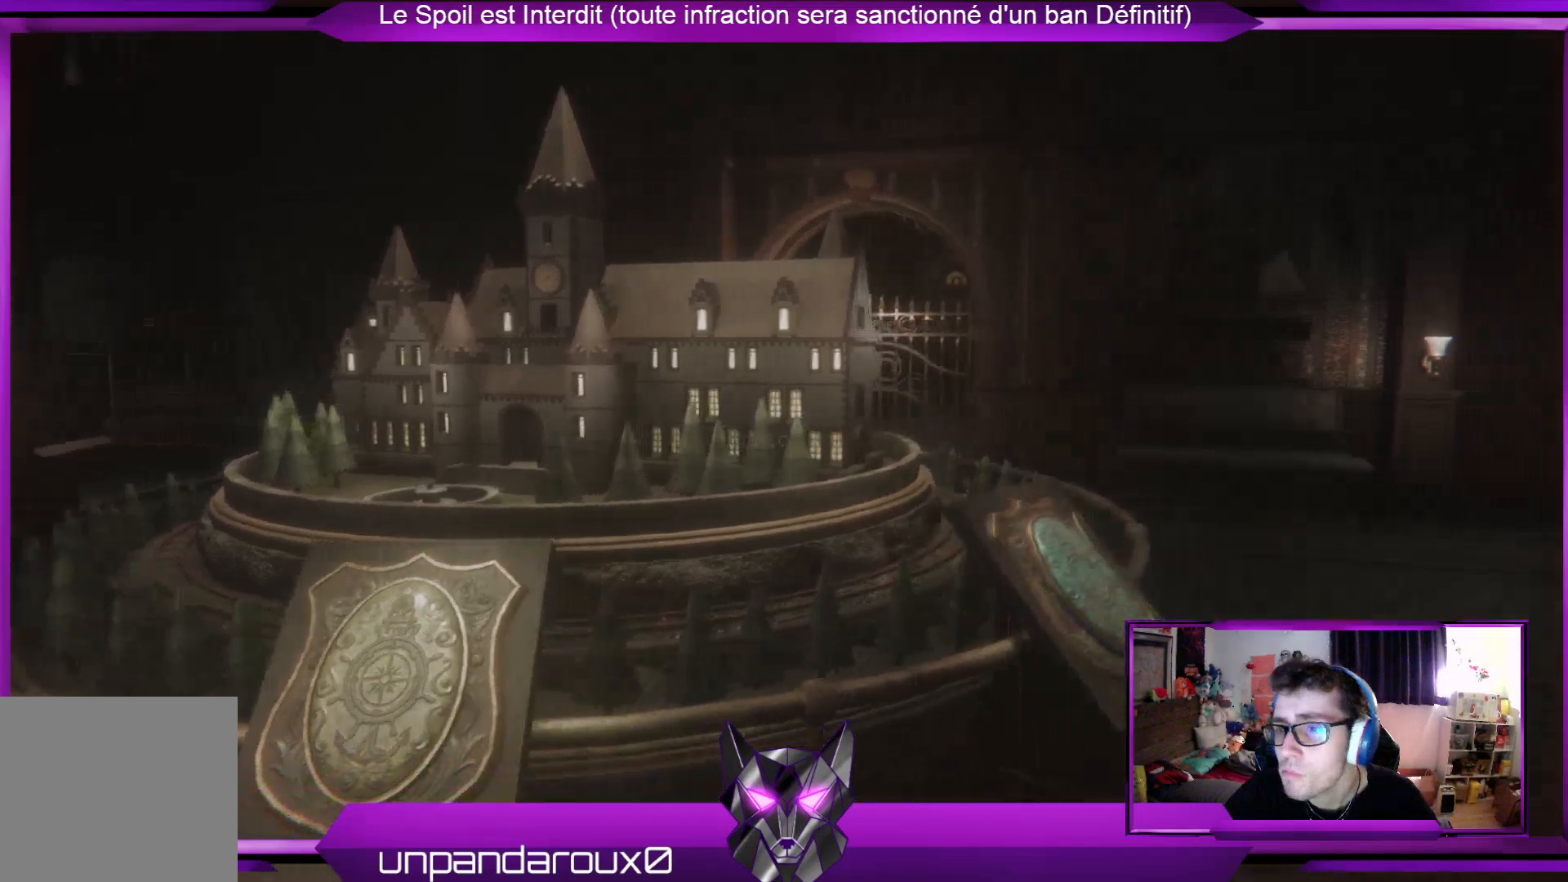
{"buttons": [], "left_stick": "up-right", "right_stick": "center", "events": [[234, "left_stick", "up-right"]]}
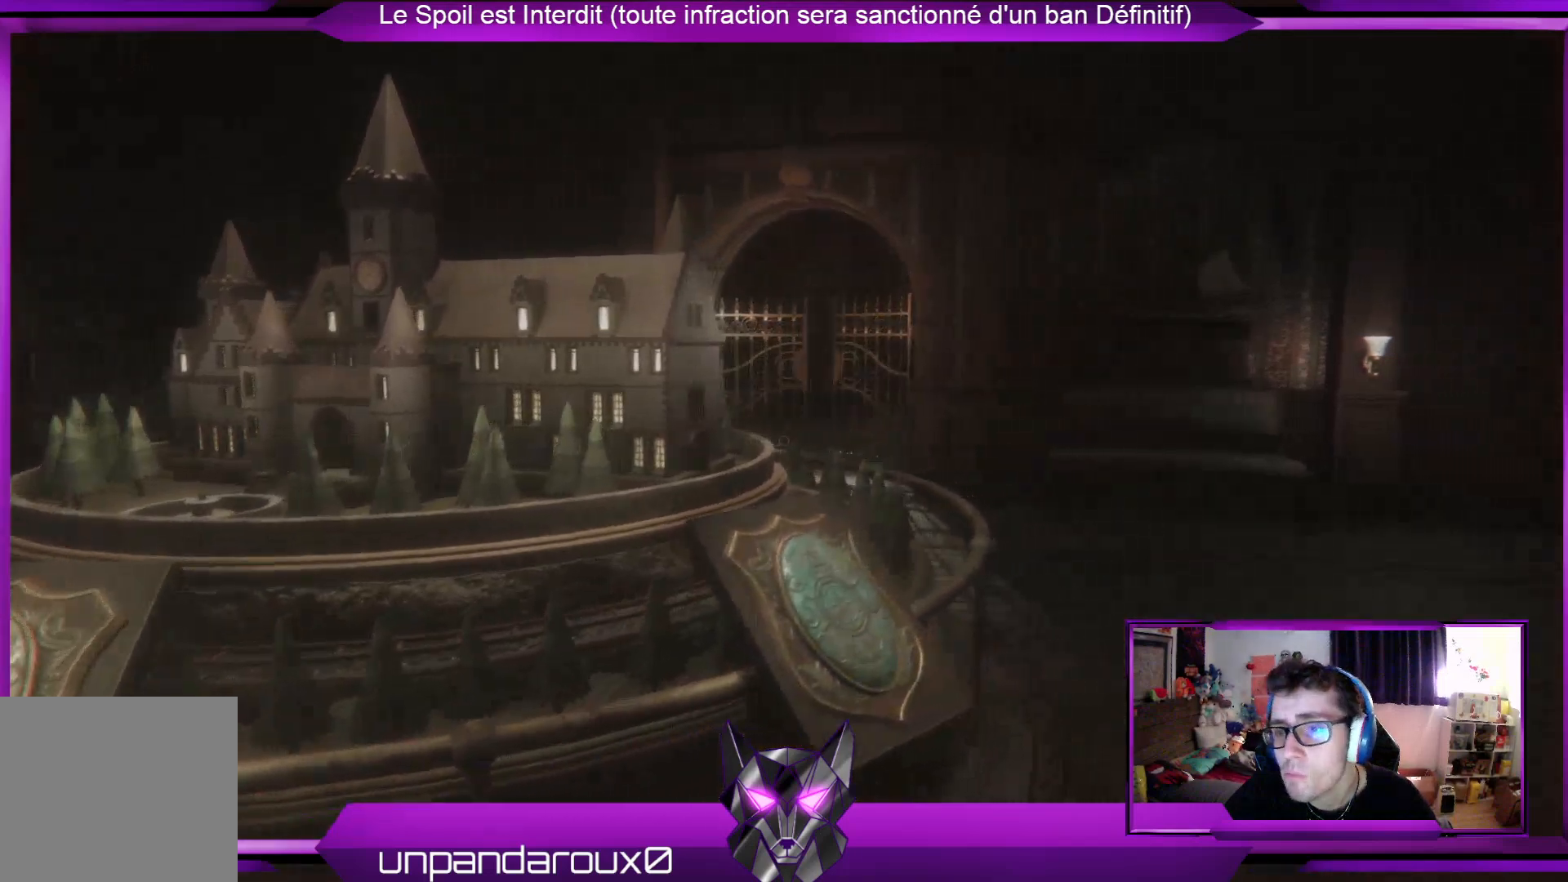
{"buttons": [], "left_stick": "up-right", "right_stick": "center", "events": []}